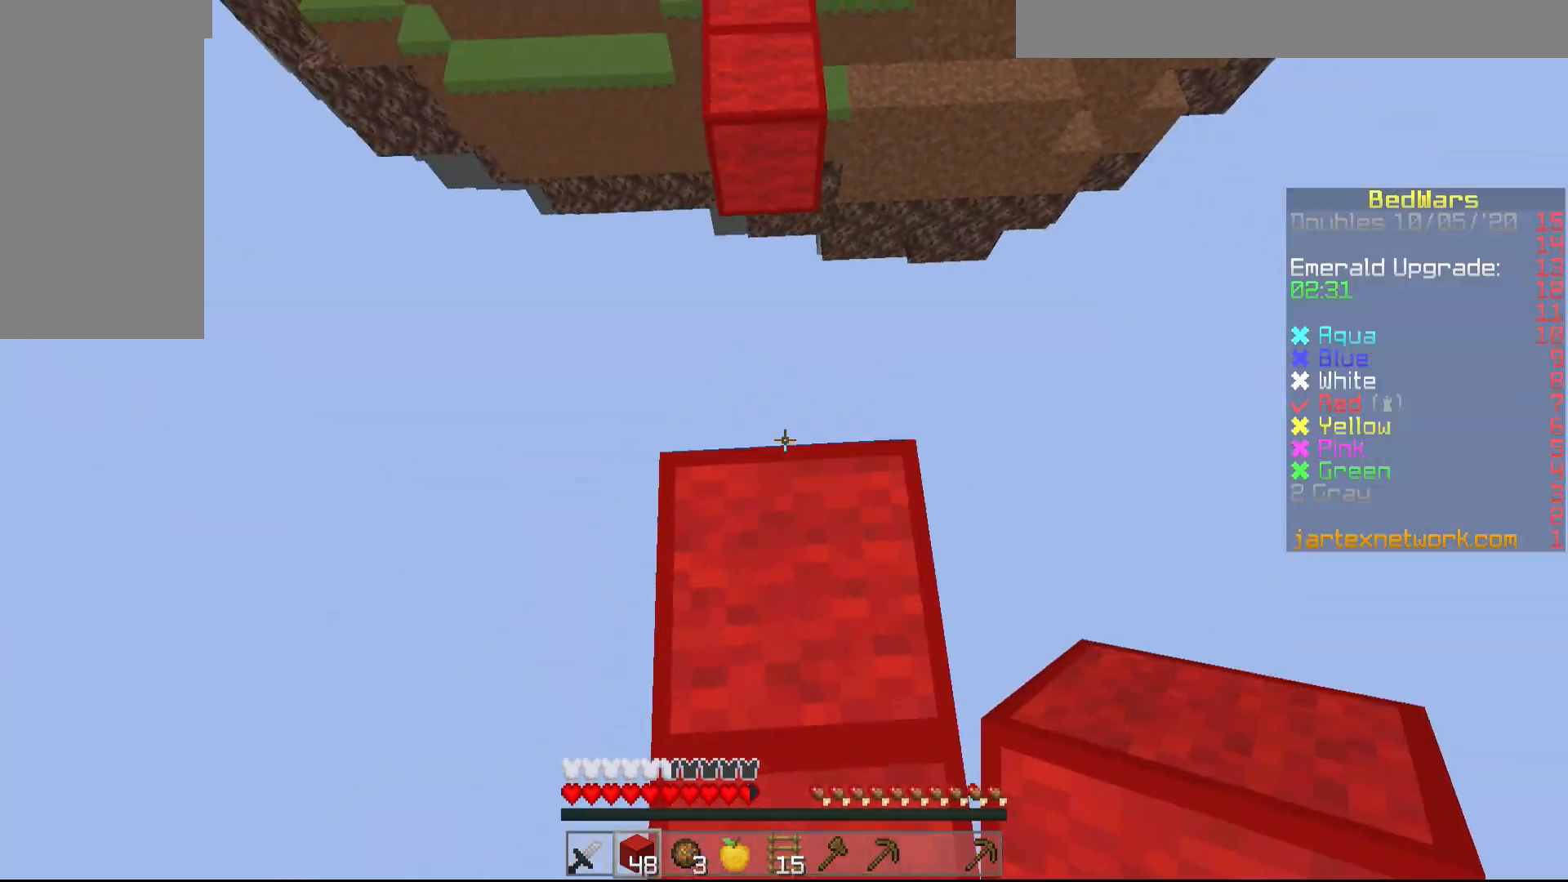
Gameplay with keyboard and mouse; each line is a JSON object with the keys and mouse buttons held at the frame after it. "events" lists presses ("down") and releases ("up") of "a", "d", "s", "shift", "w", "mouse_left" and "mouse_right" between this image and that frame as [ms after this image, input, new state], when the widget could be followed in between. "mouse_left", "mouse_right" = the "left", "right" buttons of the "mouse" list. No other keys are recorded. Fast repeated clicks can show as one long hold. Mouse movement is not recorded.
{"keys": ["w"], "mouse": [], "events": [[83, "w", "down"]]}
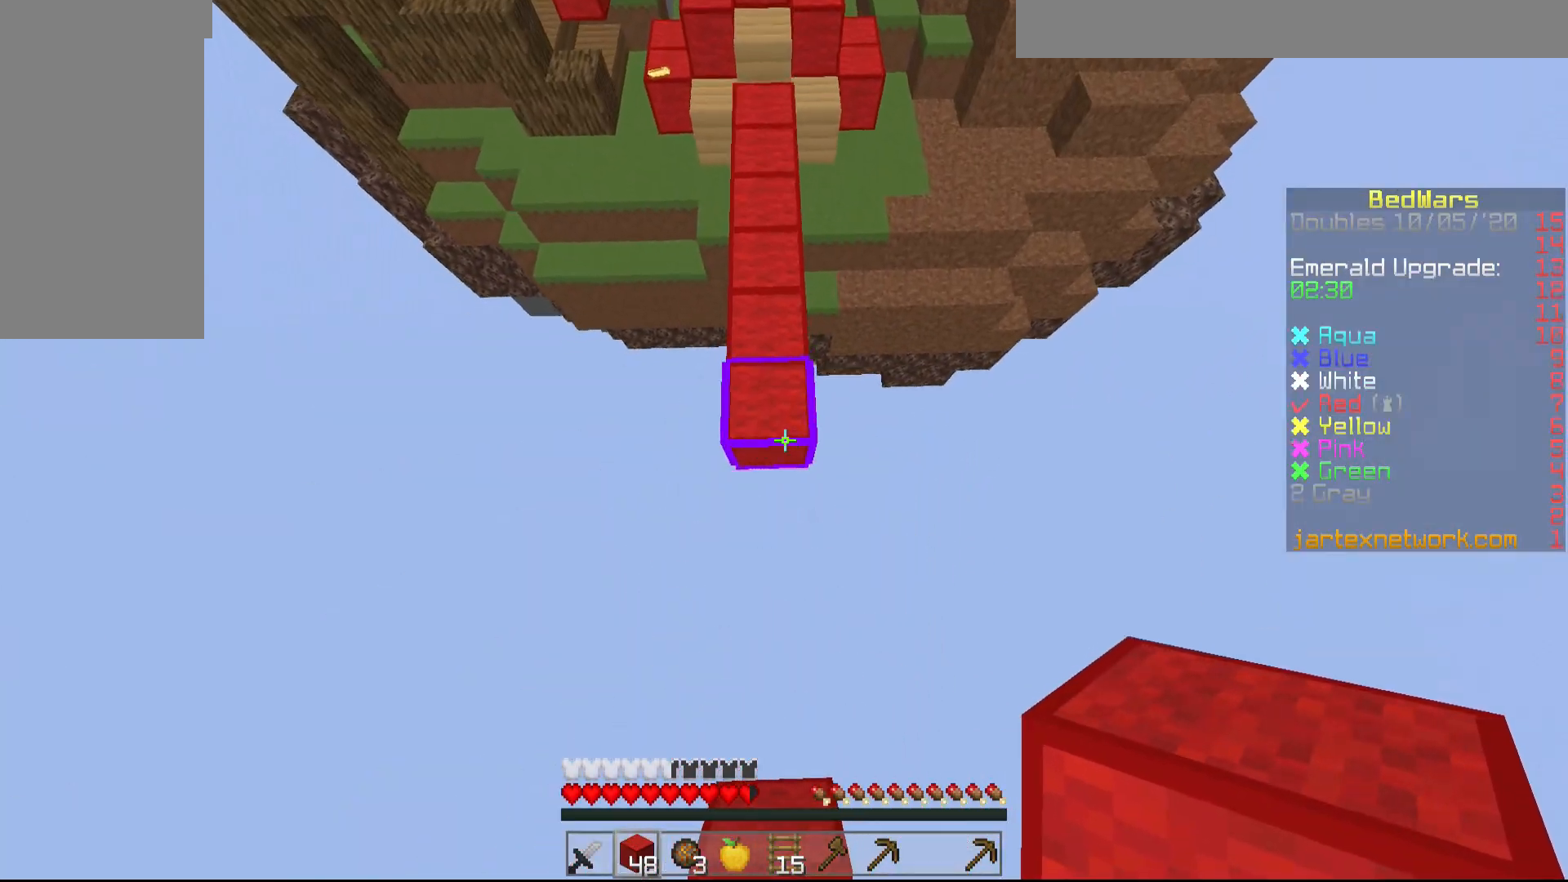
{"keys": ["w"], "mouse": [], "events": [[183, "mouse_right", "down"], [283, "mouse_right", "up"]]}
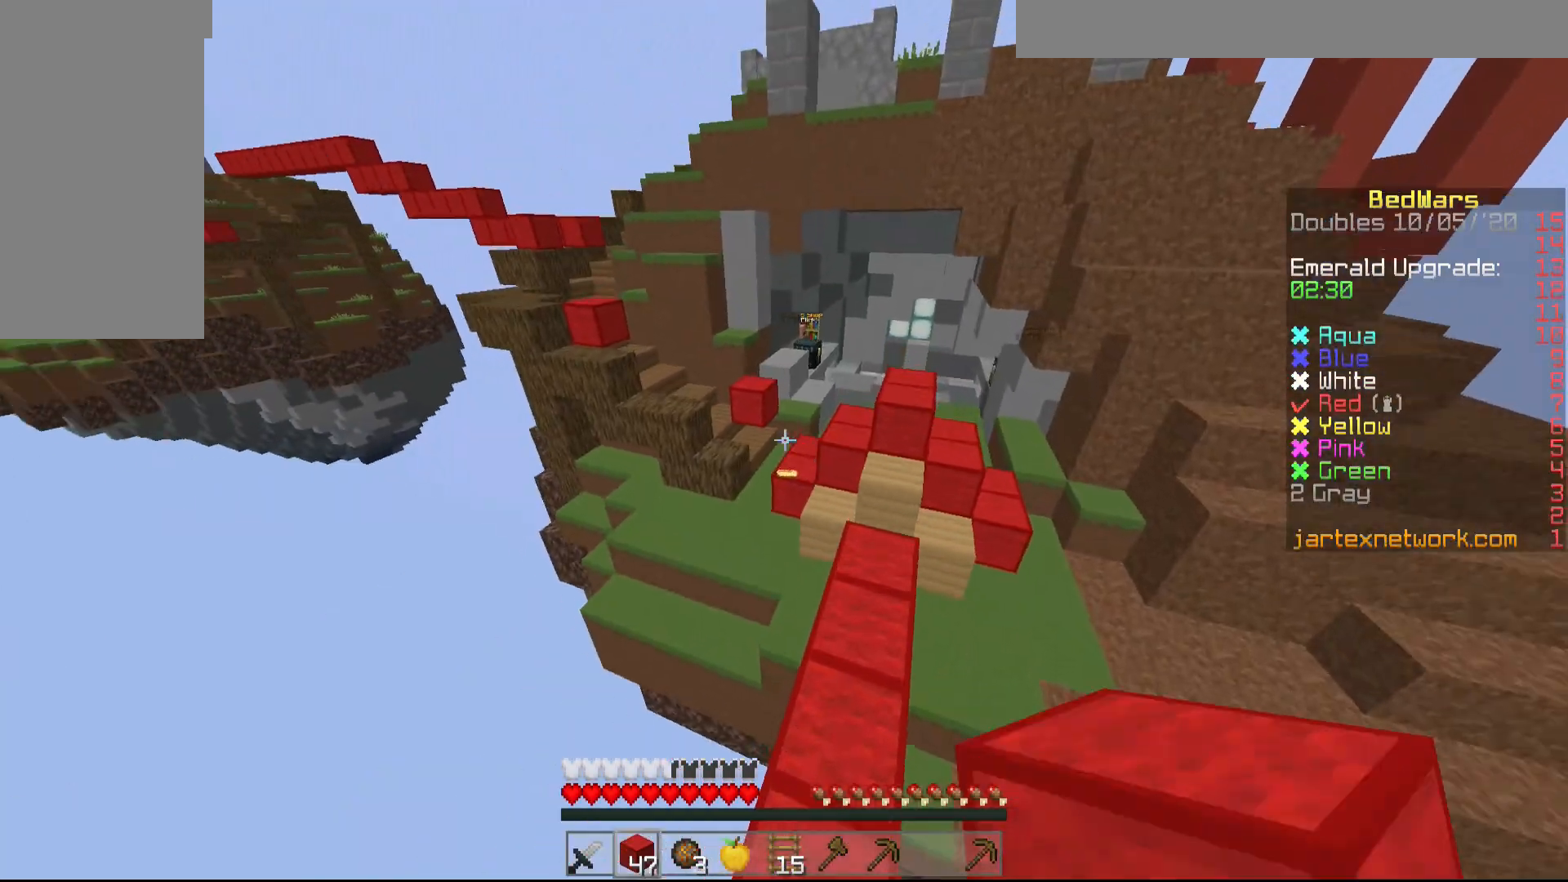
{"keys": ["w"], "mouse": [], "events": [[33, "d", "down"], [233, "d", "up"]]}
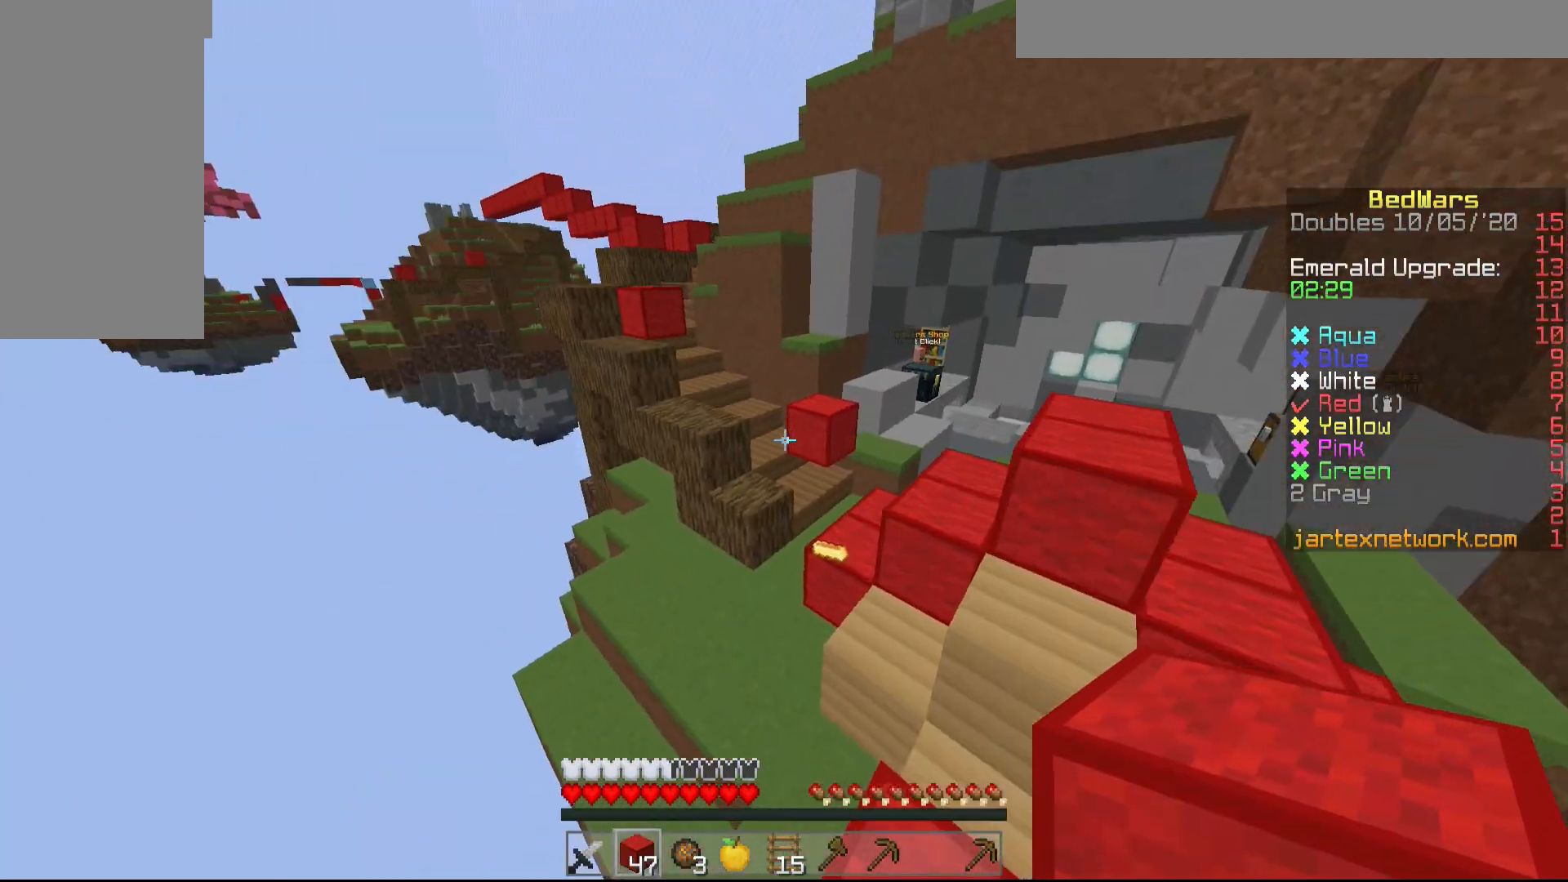
{"keys": ["d", "w"], "mouse": ["right"], "events": [[250, "mouse_right", "down"], [483, "d", "down"]]}
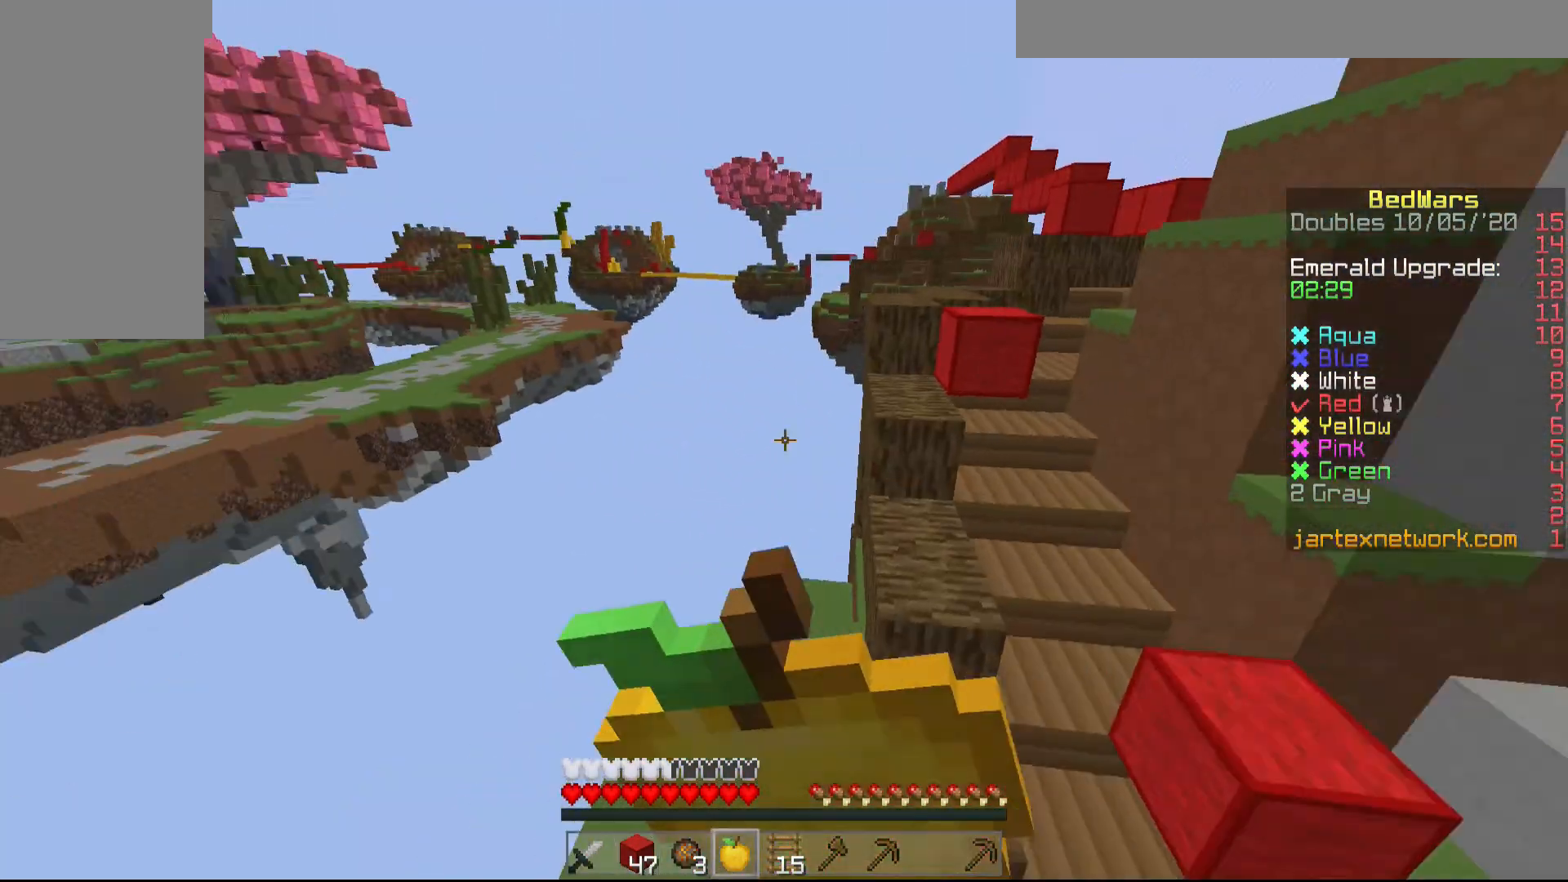
{"keys": ["d", "s"], "mouse": ["right"], "events": [[283, "w", "up"], [367, "s", "down"]]}
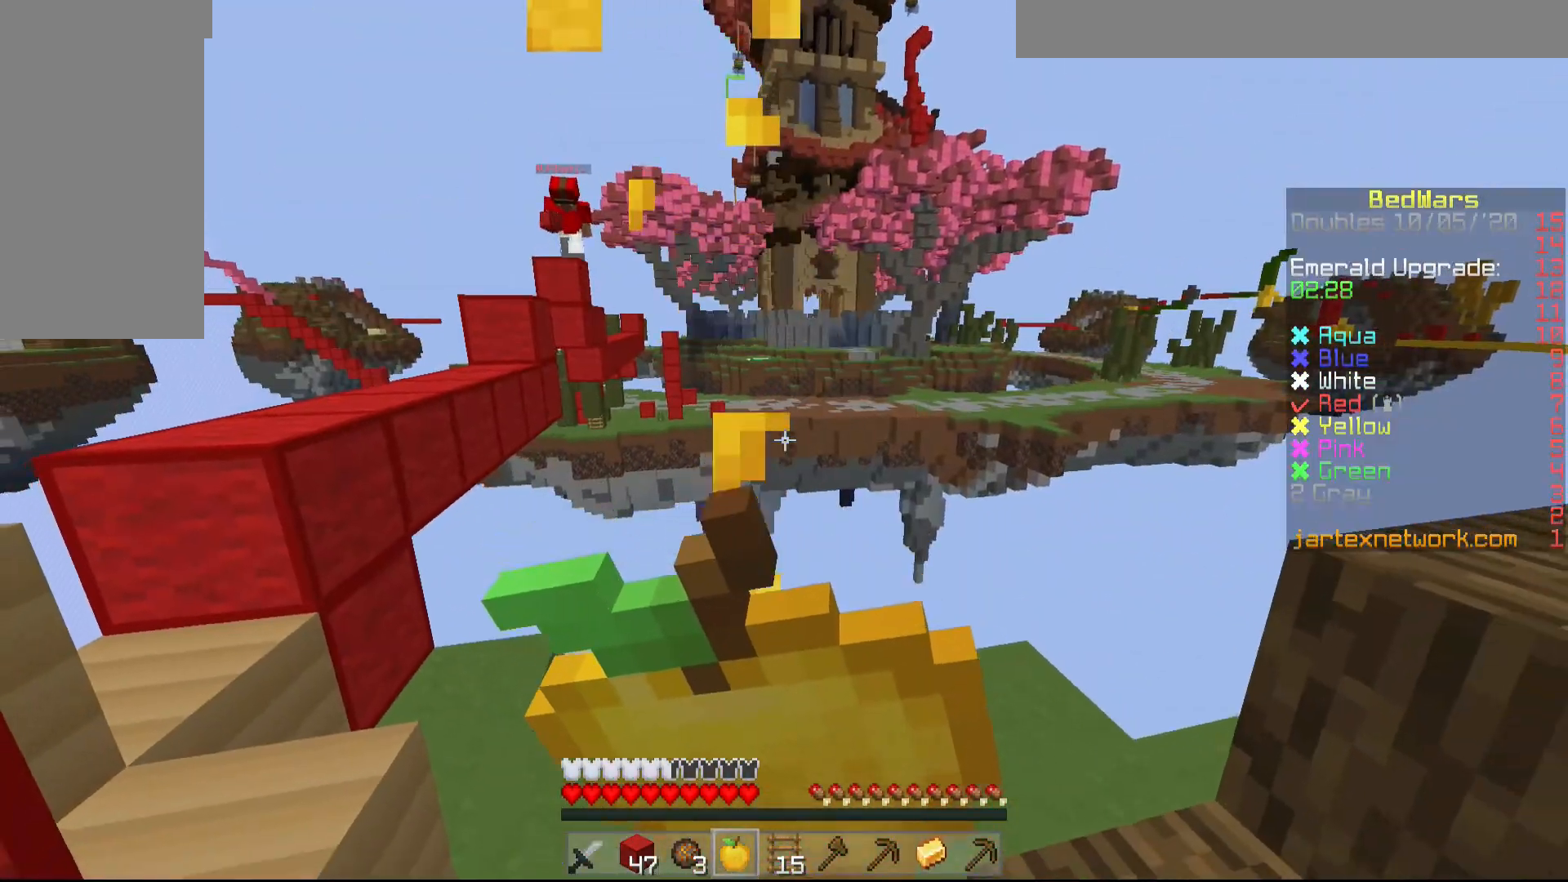
{"keys": ["d"], "mouse": ["right"], "events": [[417, "s", "up"]]}
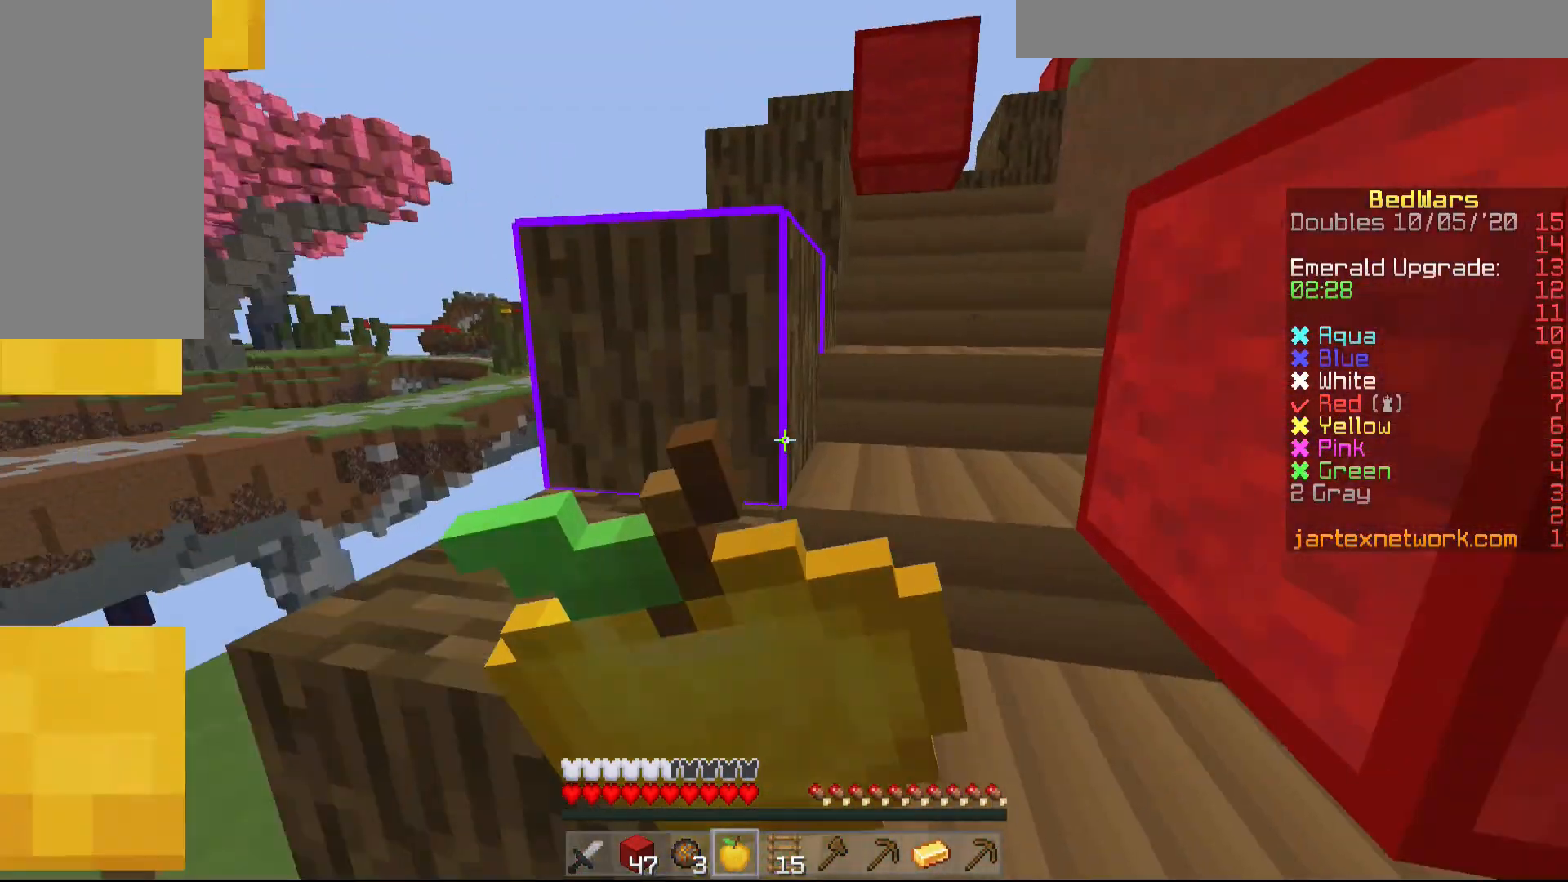
{"keys": ["w"], "mouse": ["right"], "events": [[33, "w", "down"], [383, "d", "up"]]}
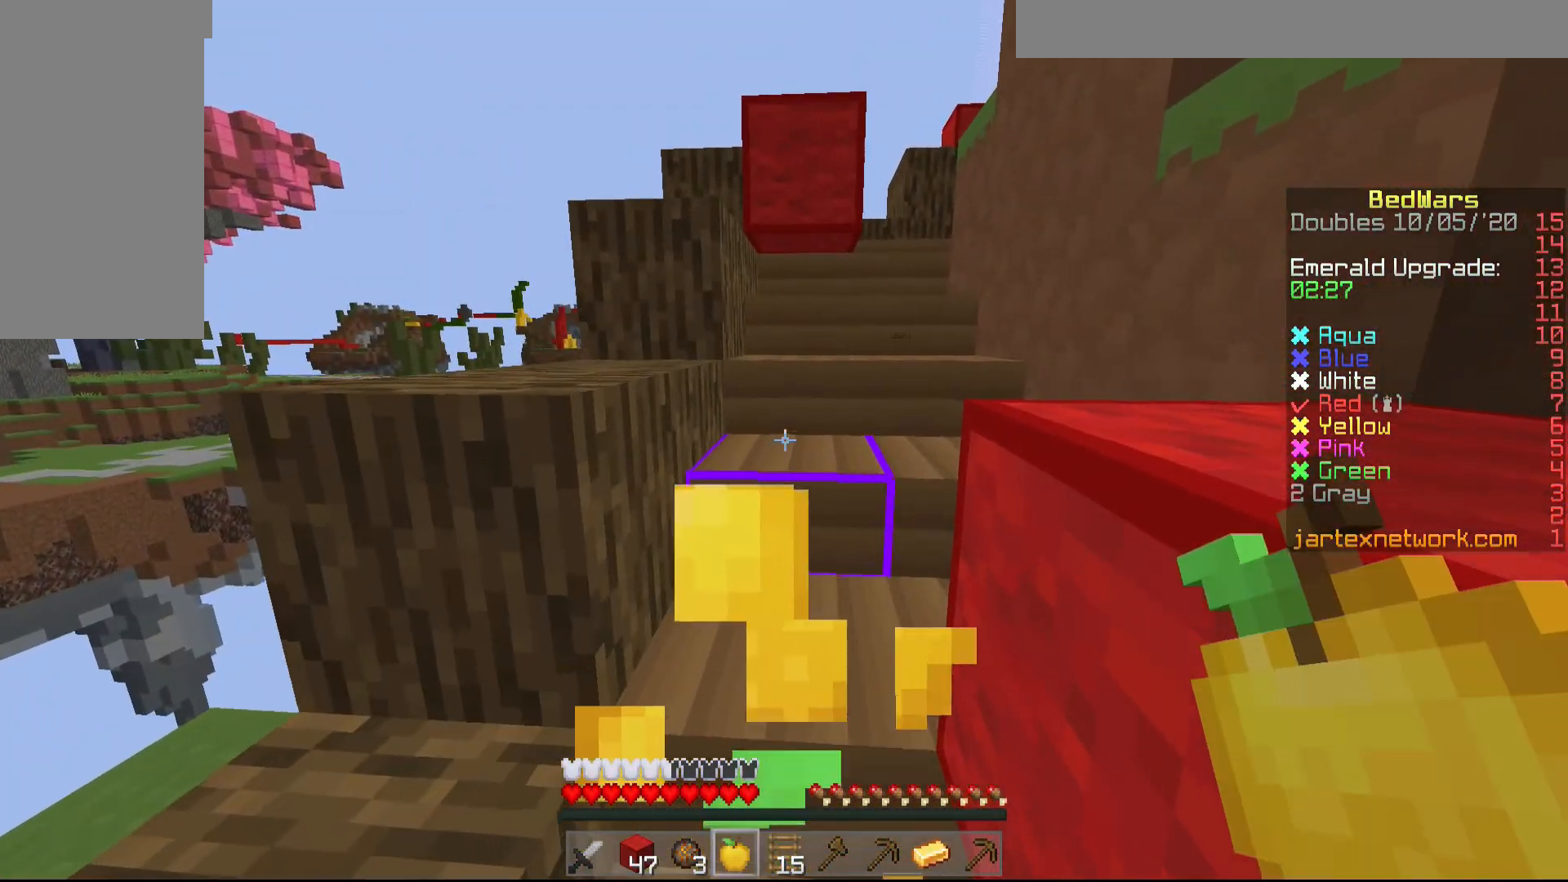
{"keys": ["w"], "mouse": [], "events": [[200, "mouse_right", "up"]]}
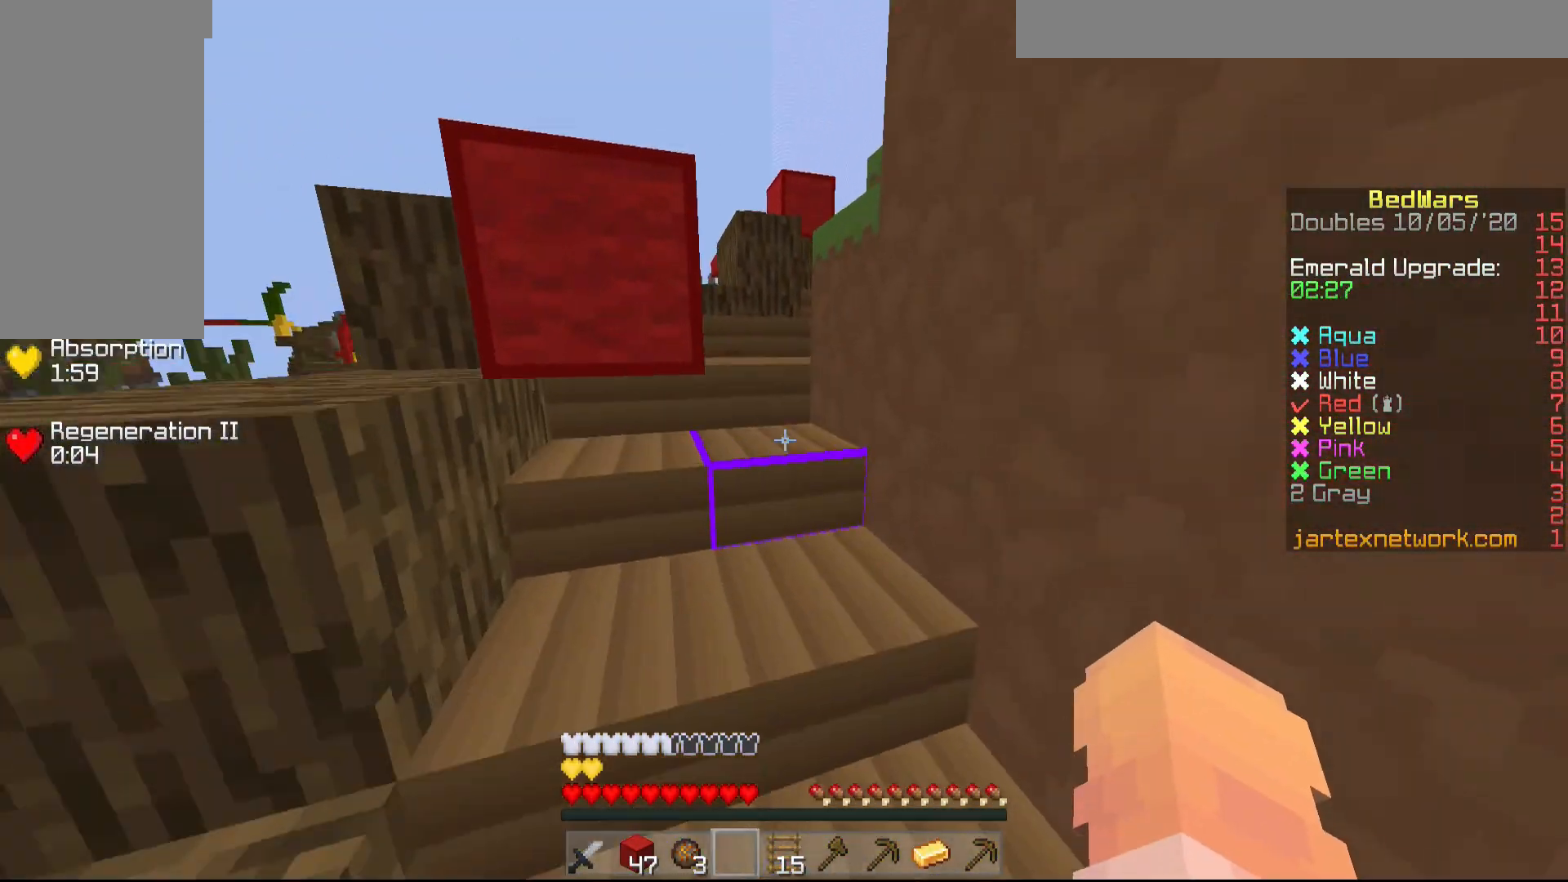
{"keys": ["w"], "mouse": [], "events": [[100, "d", "down"], [200, "d", "up"], [200, "mouse_left", "down"], [300, "mouse_left", "up"], [400, "mouse_left", "down"], [500, "mouse_left", "up"]]}
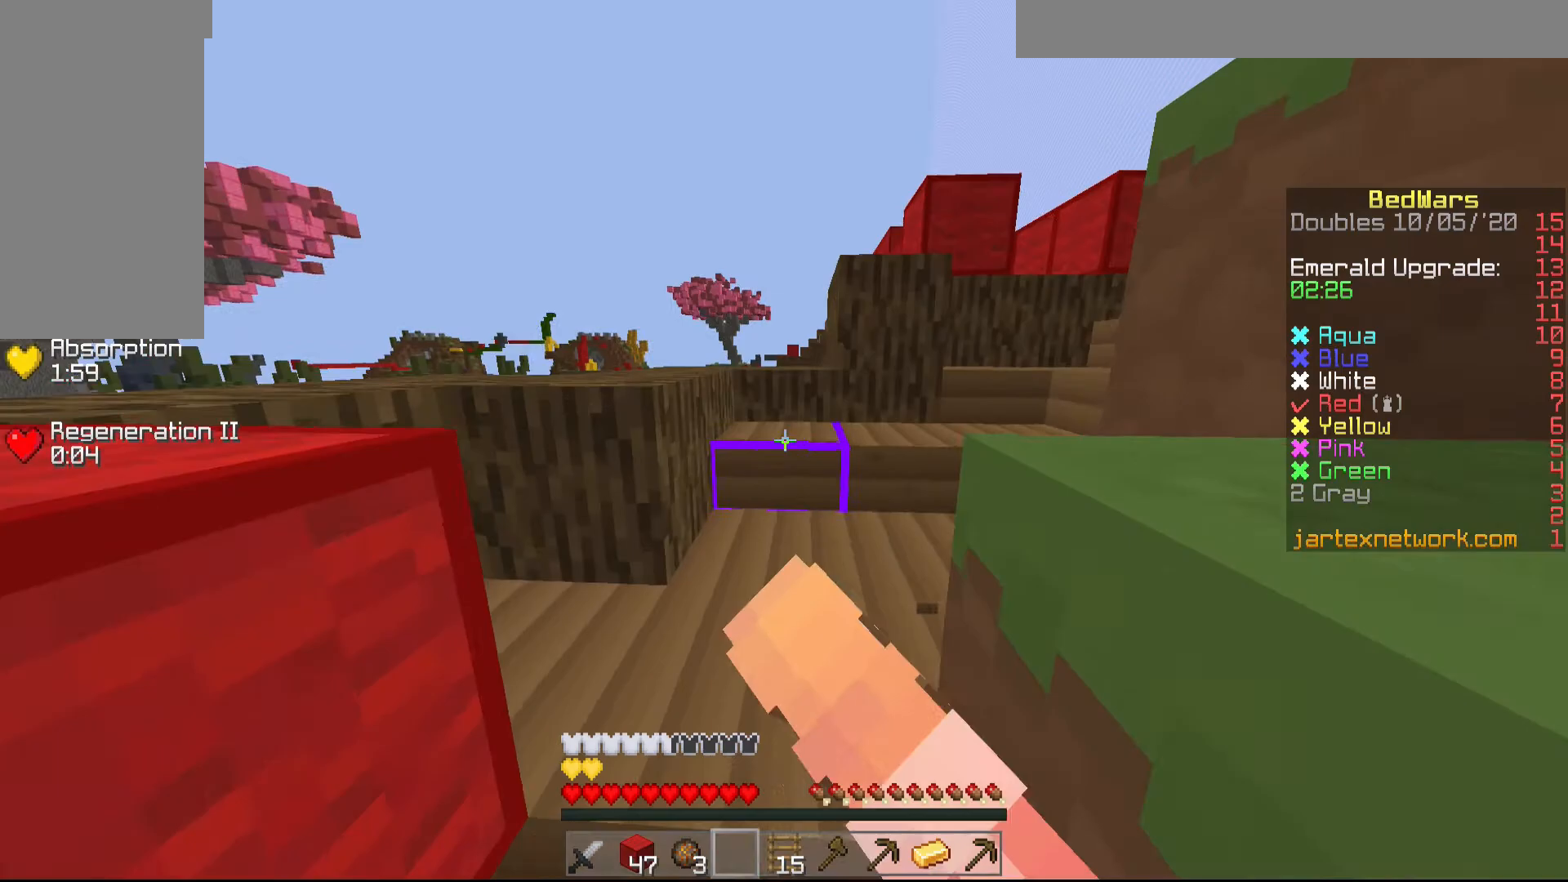
{"keys": ["w"], "mouse": [], "events": []}
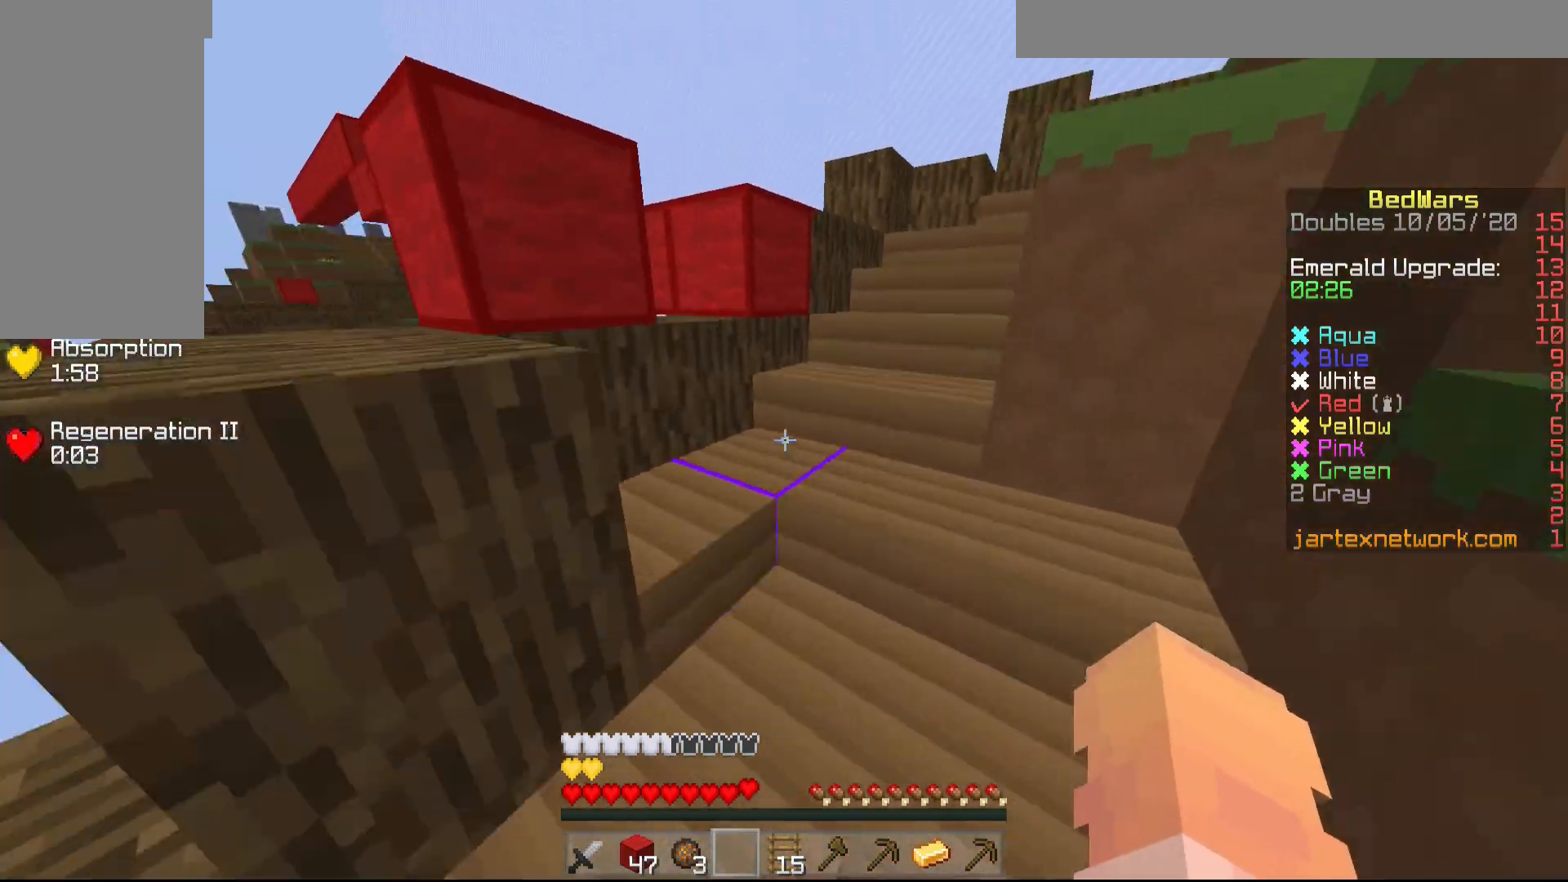
{"keys": ["d", "w"], "mouse": [], "events": [[200, "d", "down"]]}
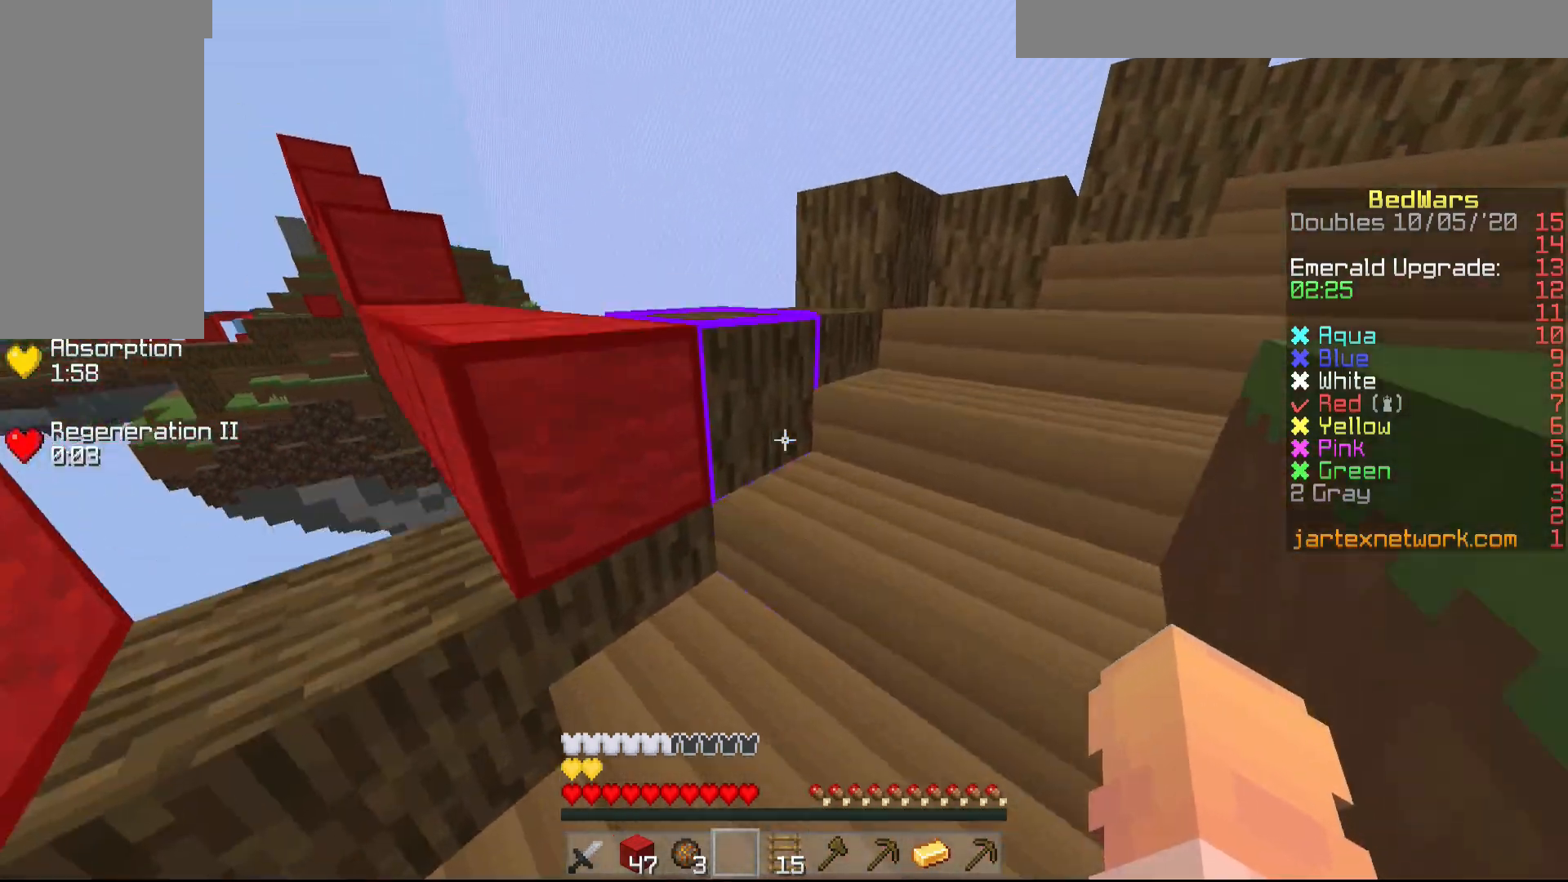
{"keys": [], "mouse": [], "events": [[200, "d", "up"], [500, "w", "up"]]}
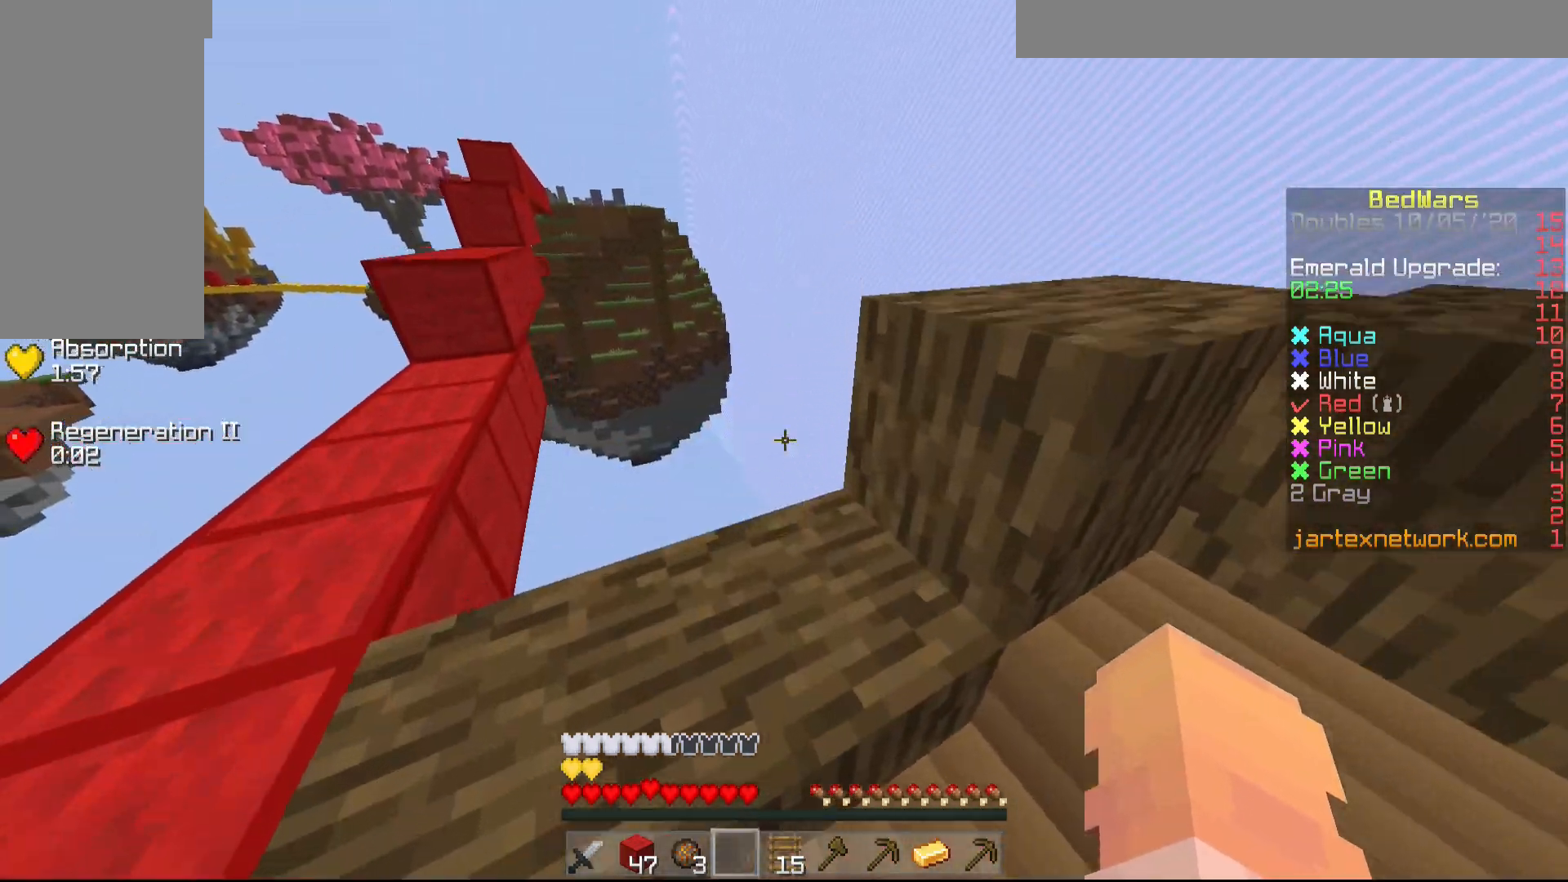
{"keys": [], "mouse": [], "events": []}
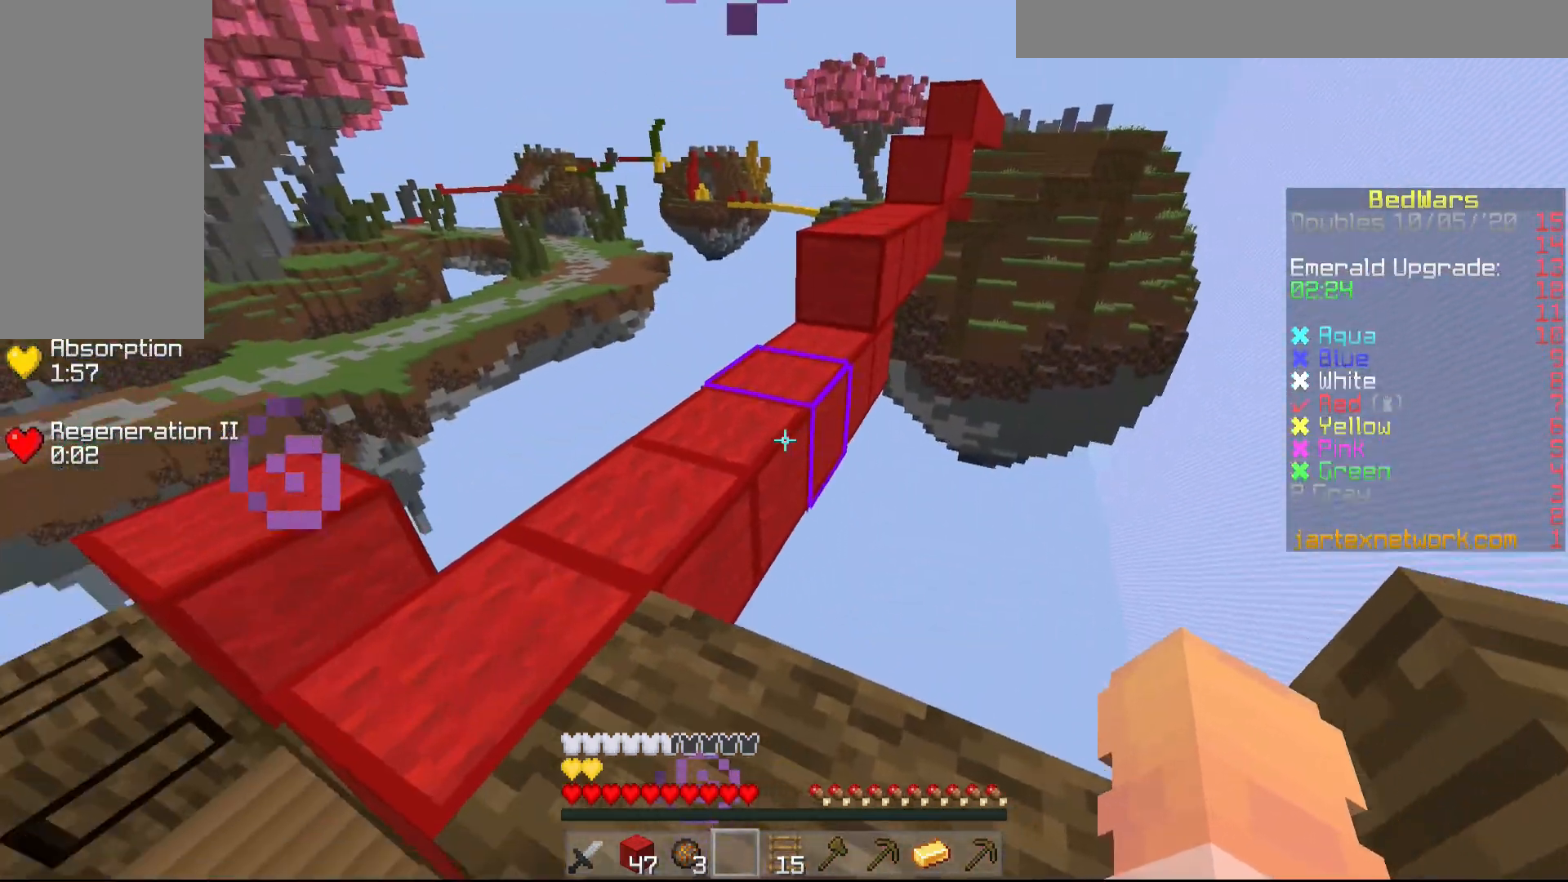
{"keys": ["w"], "mouse": [], "events": [[100, "w", "down"], [200, "a", "down"], [400, "a", "up"]]}
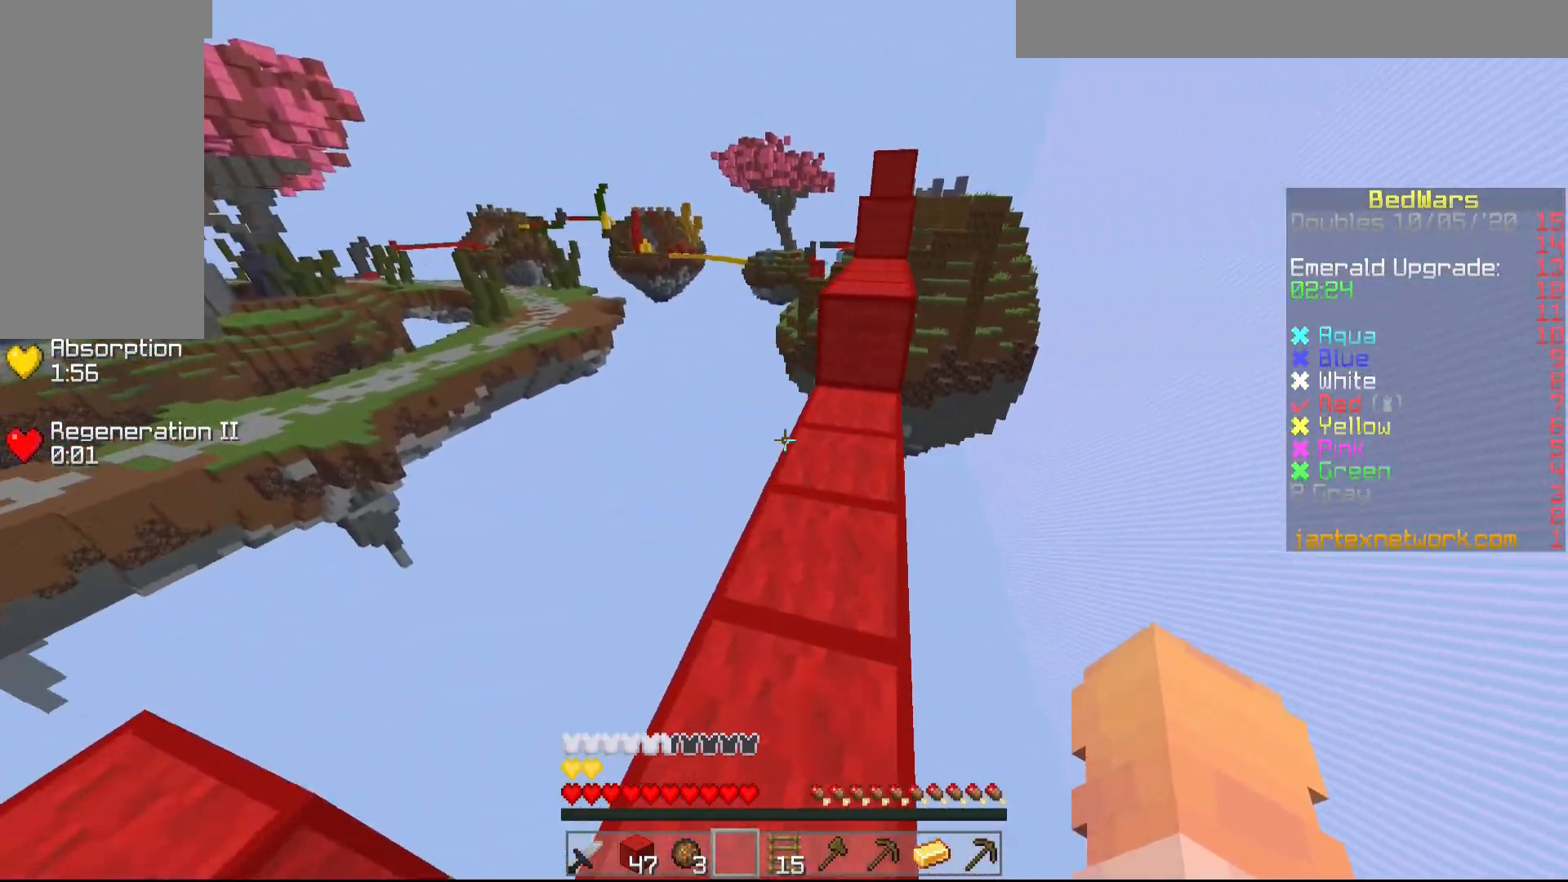
{"keys": ["w"], "mouse": [], "events": []}
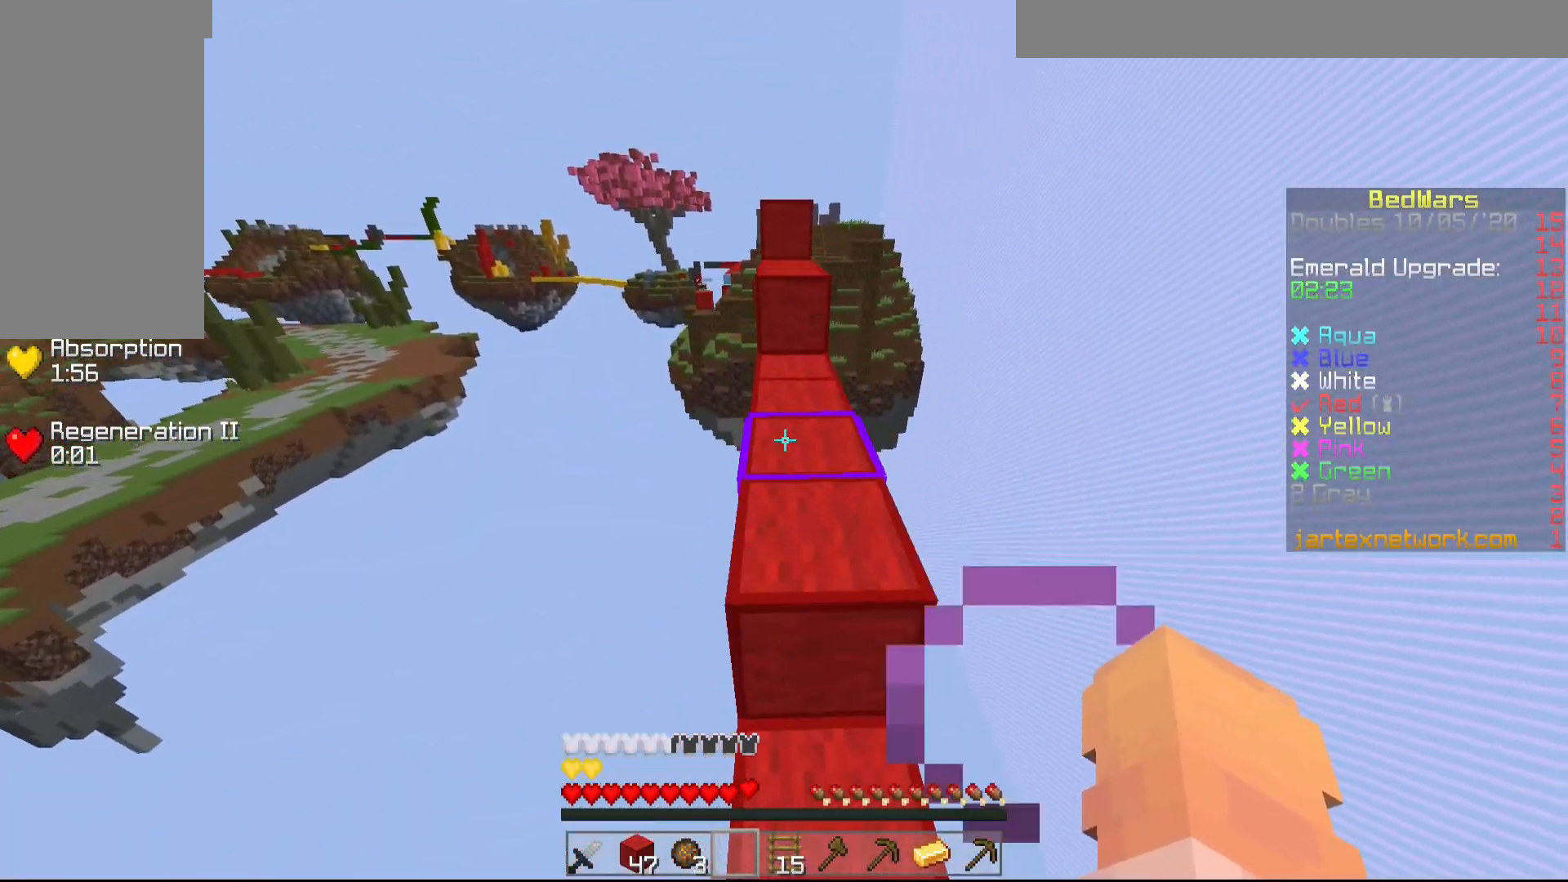
{"keys": ["w"], "mouse": [], "events": []}
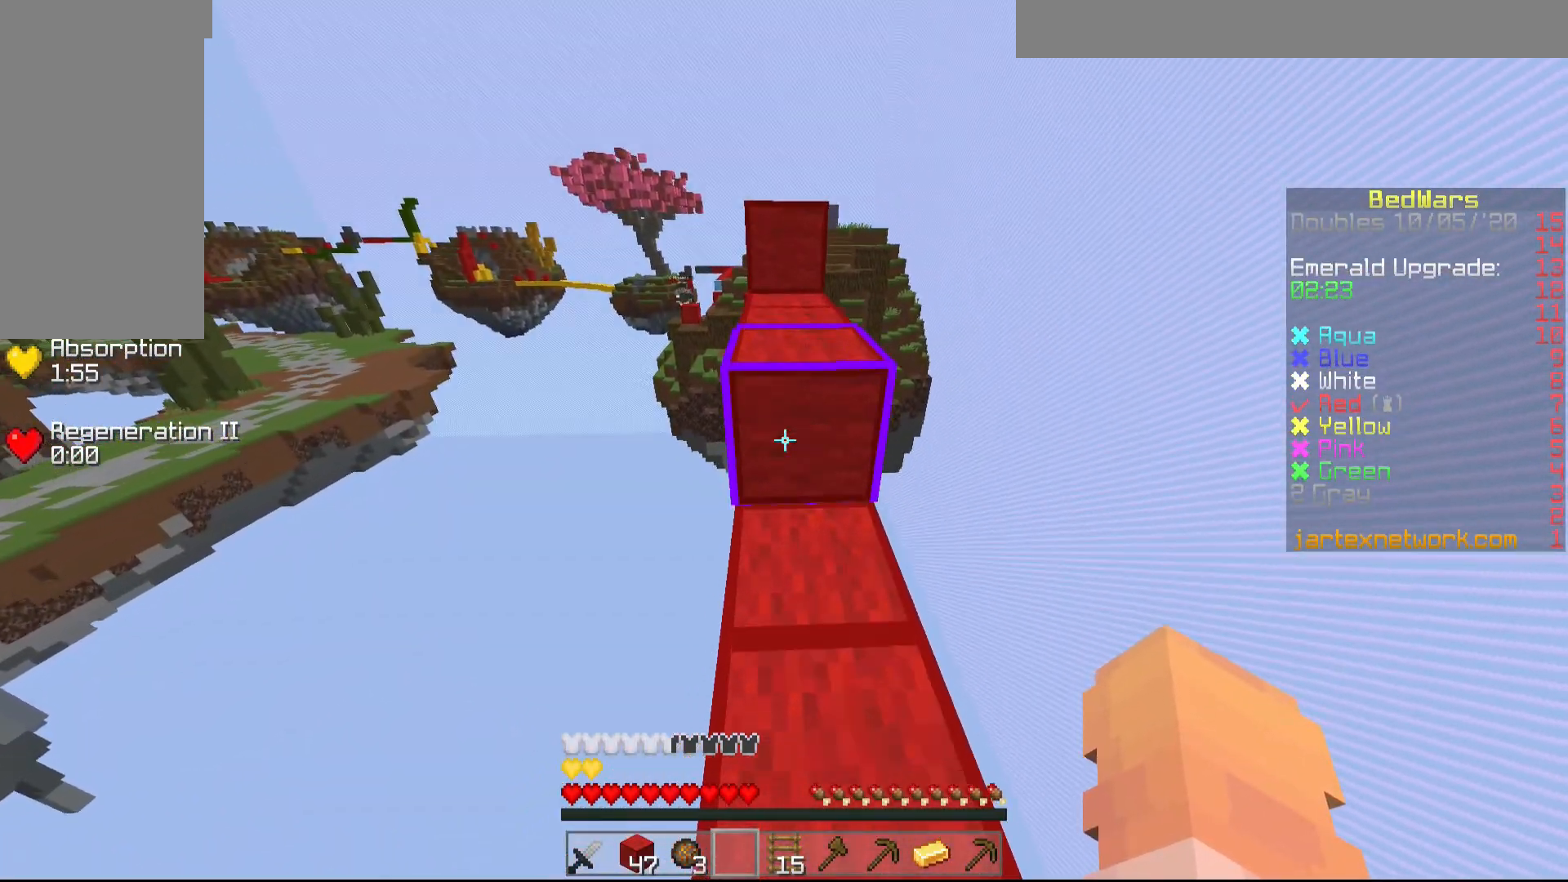
{"keys": [], "mouse": [], "events": [[350, "w", "up"]]}
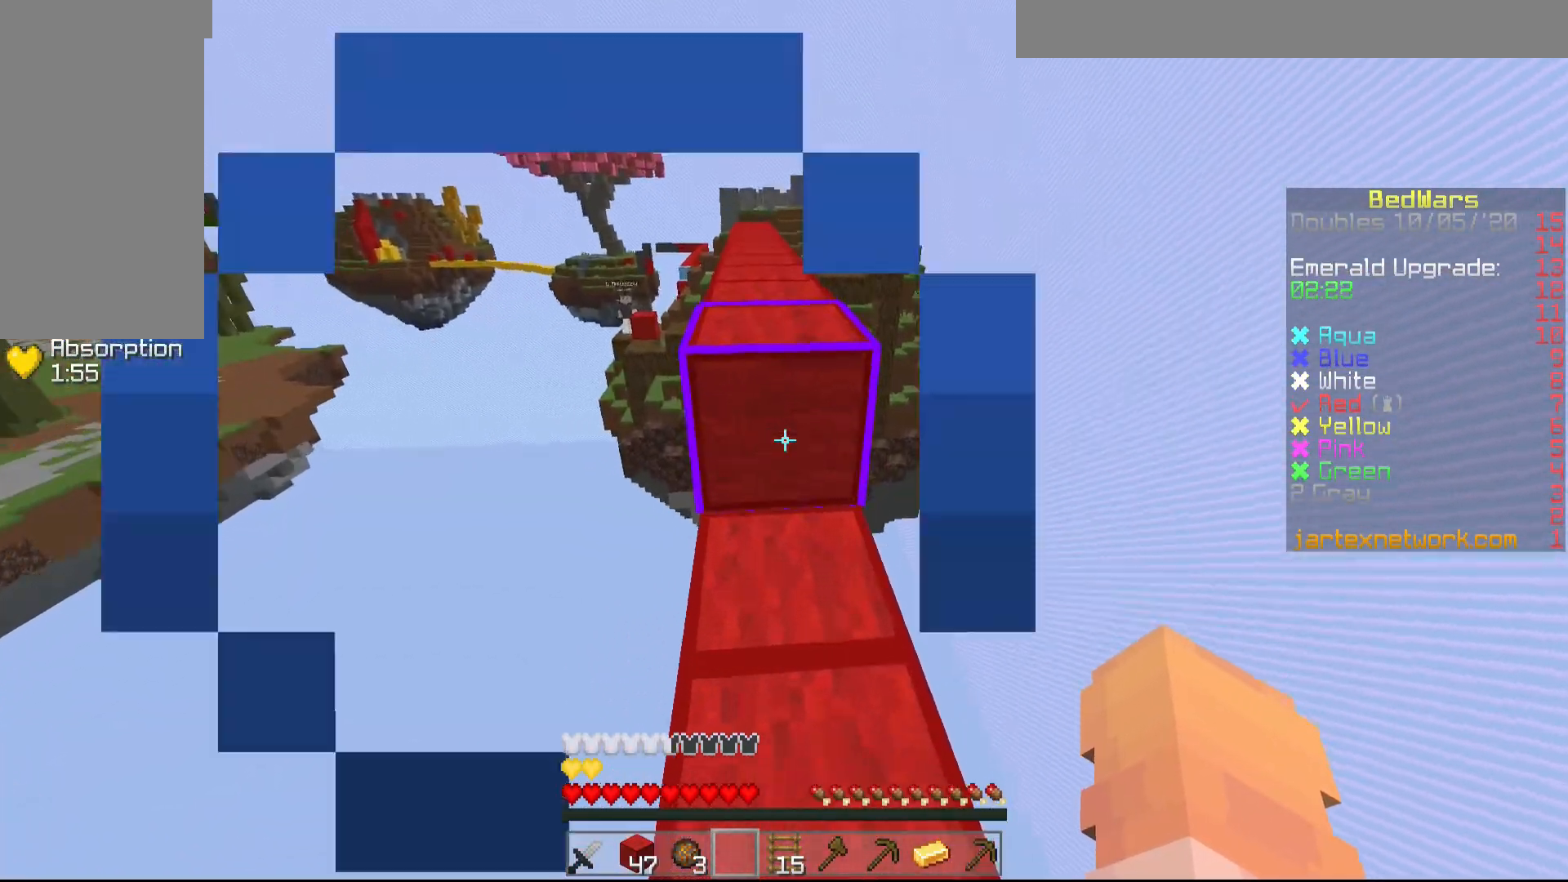
{"keys": ["w"], "mouse": [], "events": [[300, "w", "down"]]}
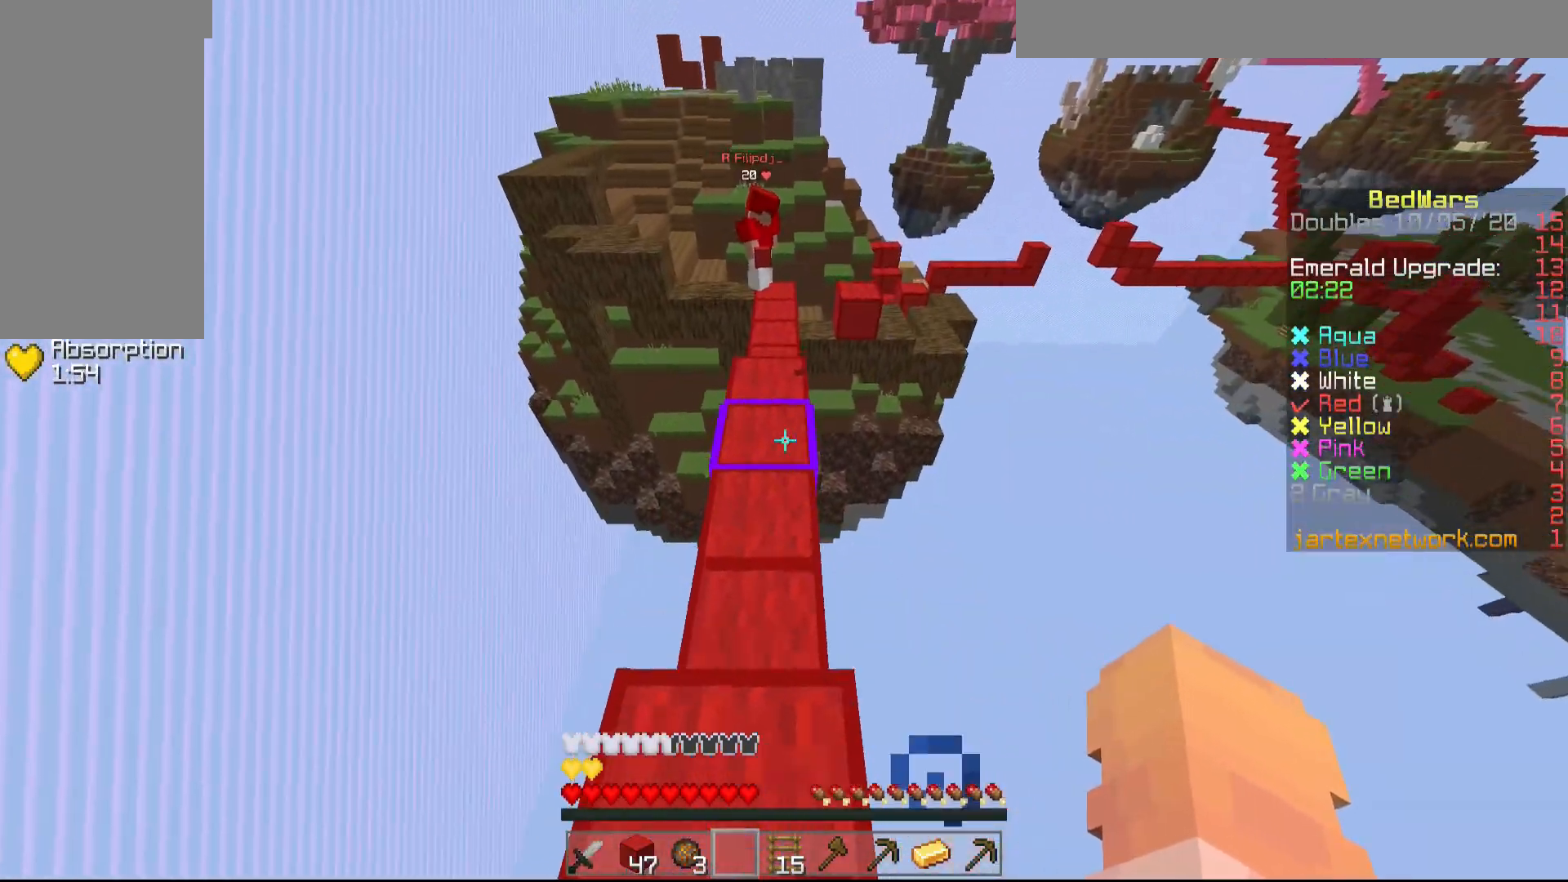
{"keys": ["w"], "mouse": [], "events": []}
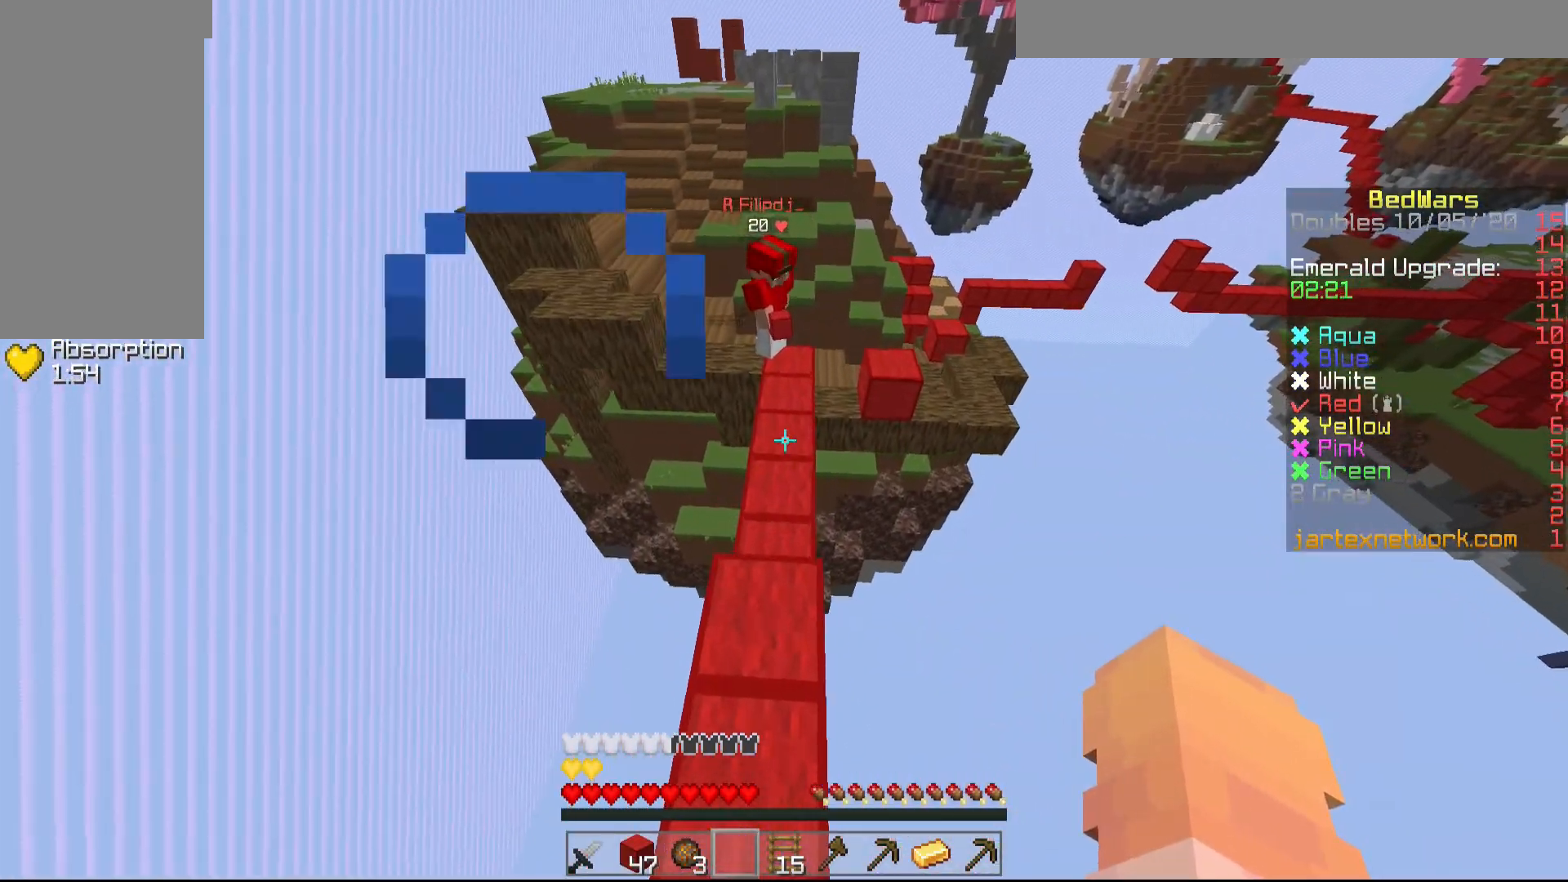
{"keys": ["w"], "mouse": [], "events": []}
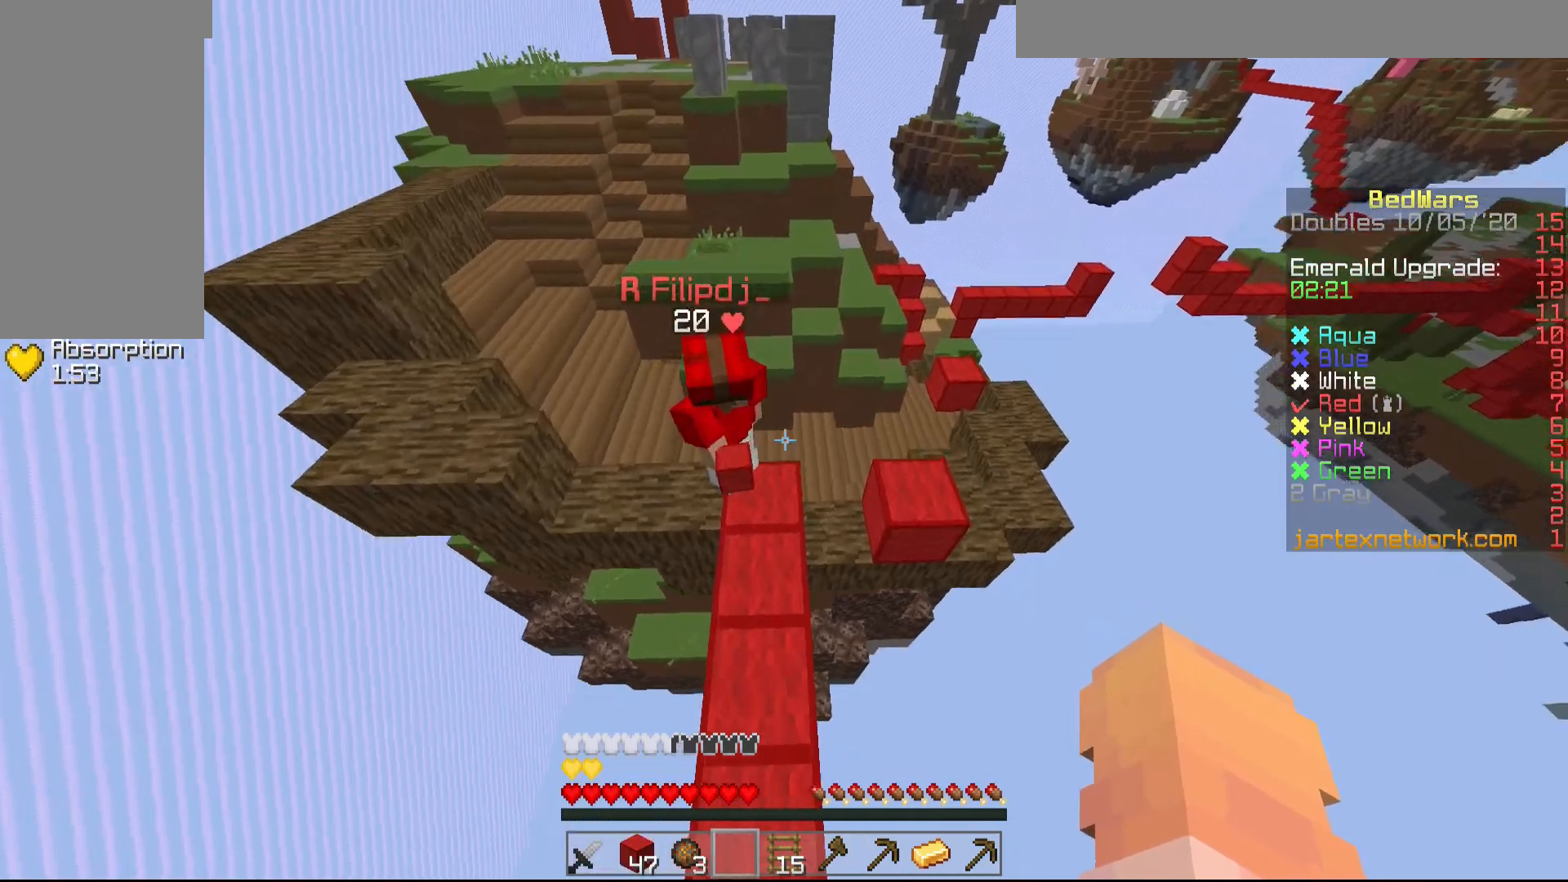
{"keys": ["w"], "mouse": [], "events": []}
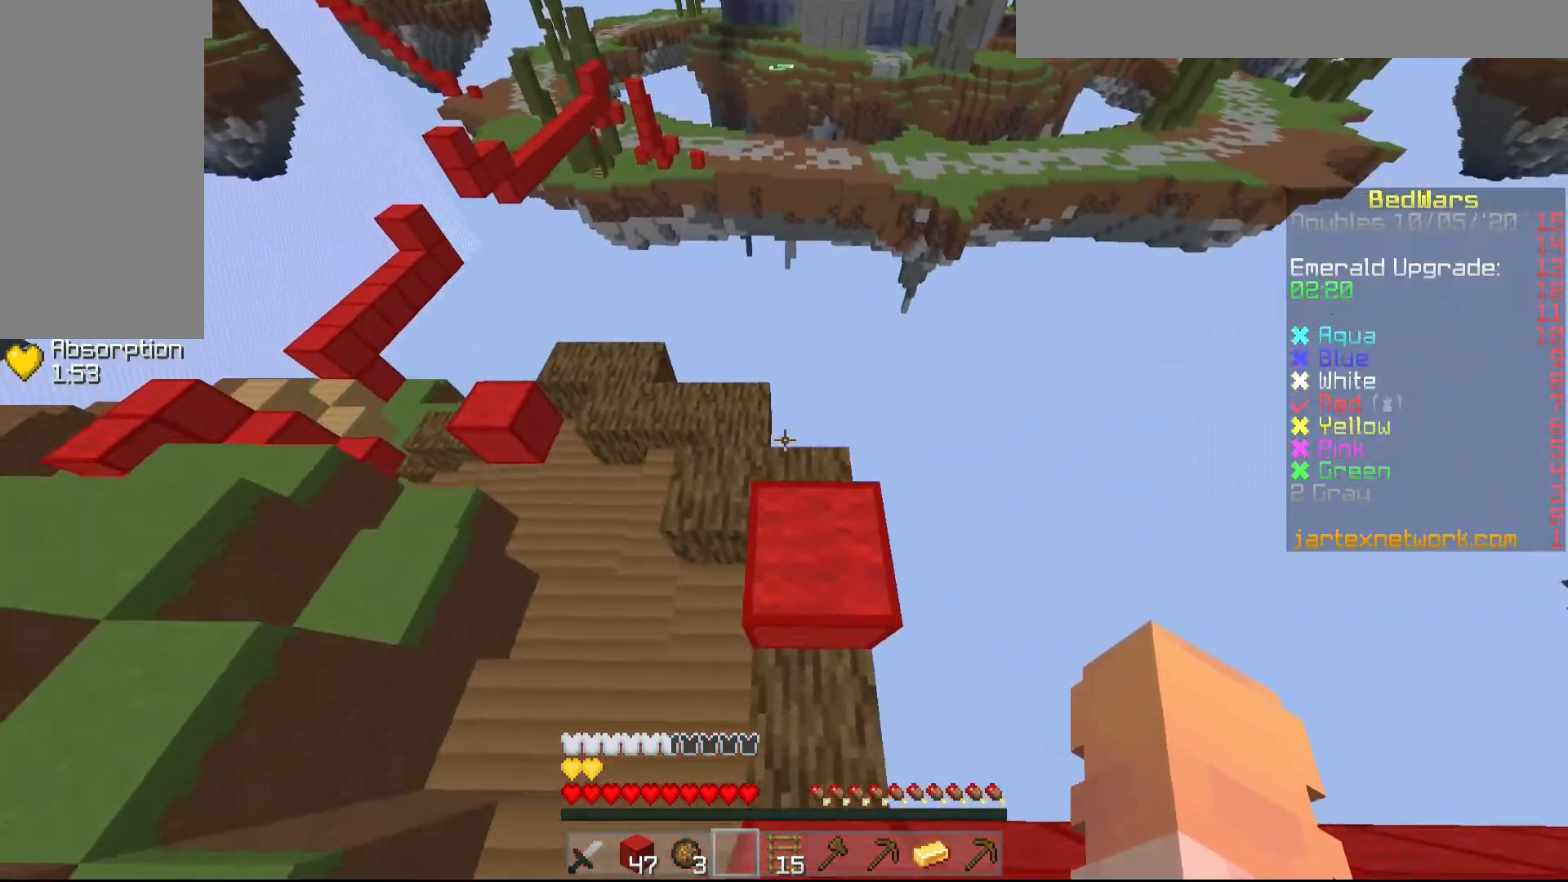
{"keys": ["a"], "mouse": [], "events": [[300, "a", "down"], [400, "w", "up"]]}
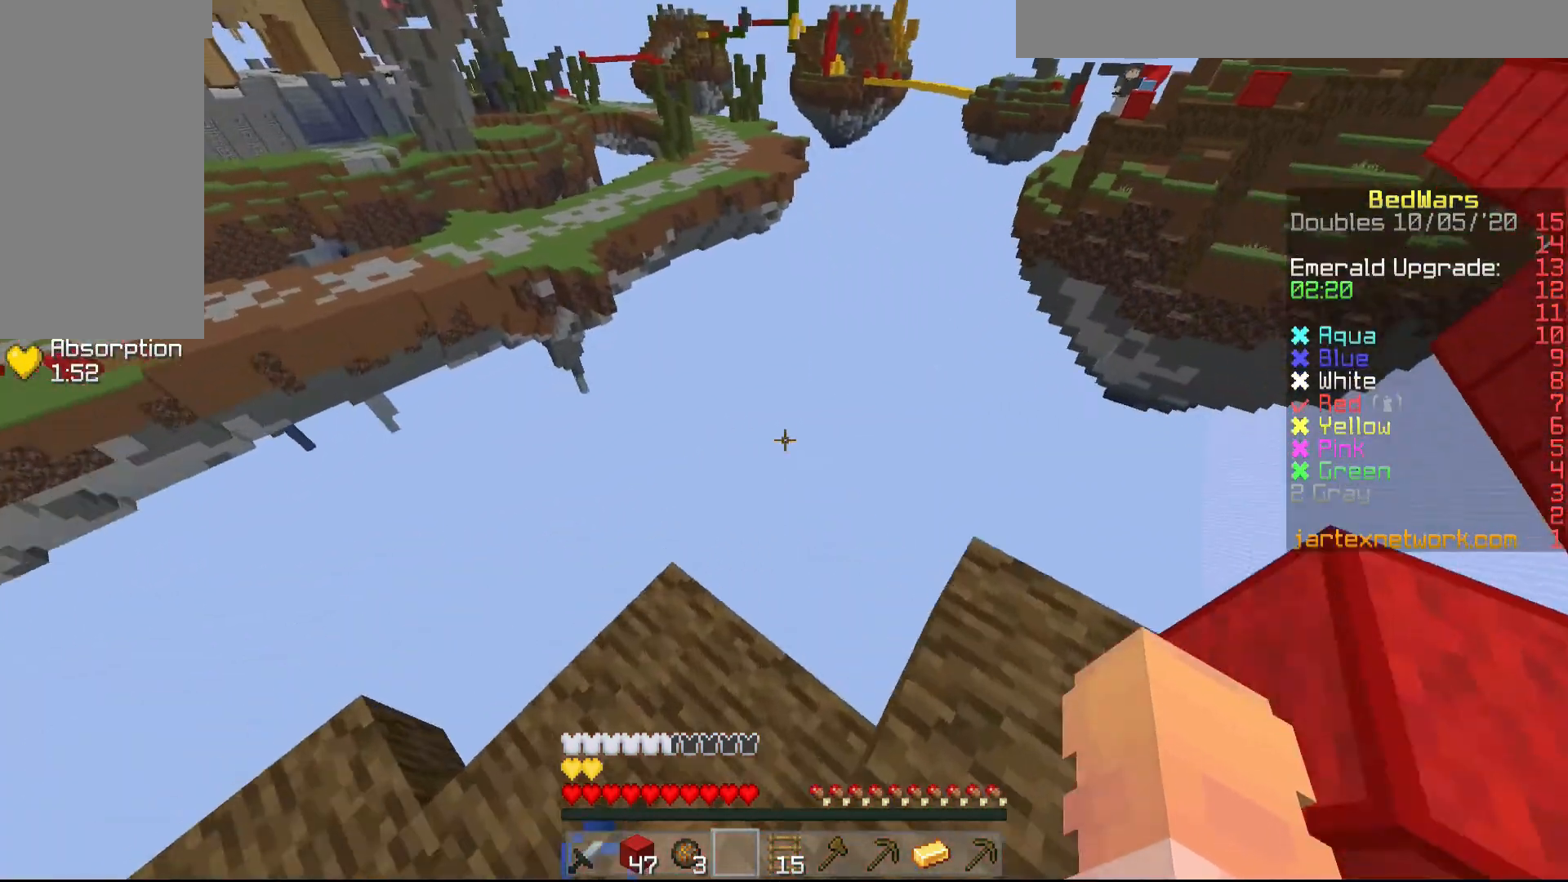
{"keys": ["a", "s", "shift"], "mouse": [], "events": [[50, "s", "down"], [250, "shift", "down"]]}
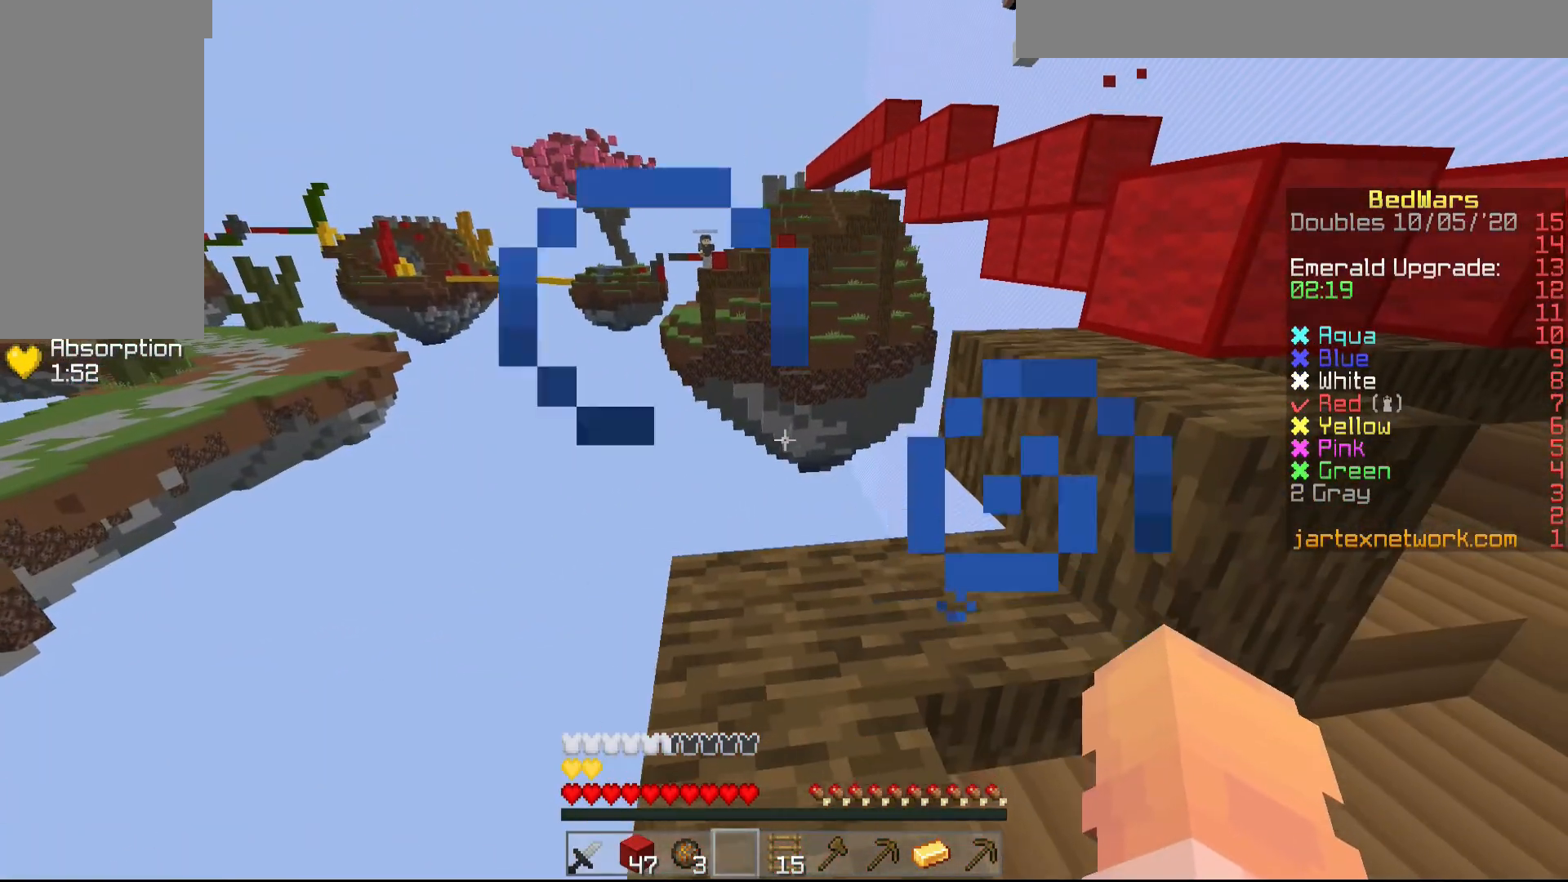
{"keys": ["a", "s", "shift"], "mouse": [], "events": []}
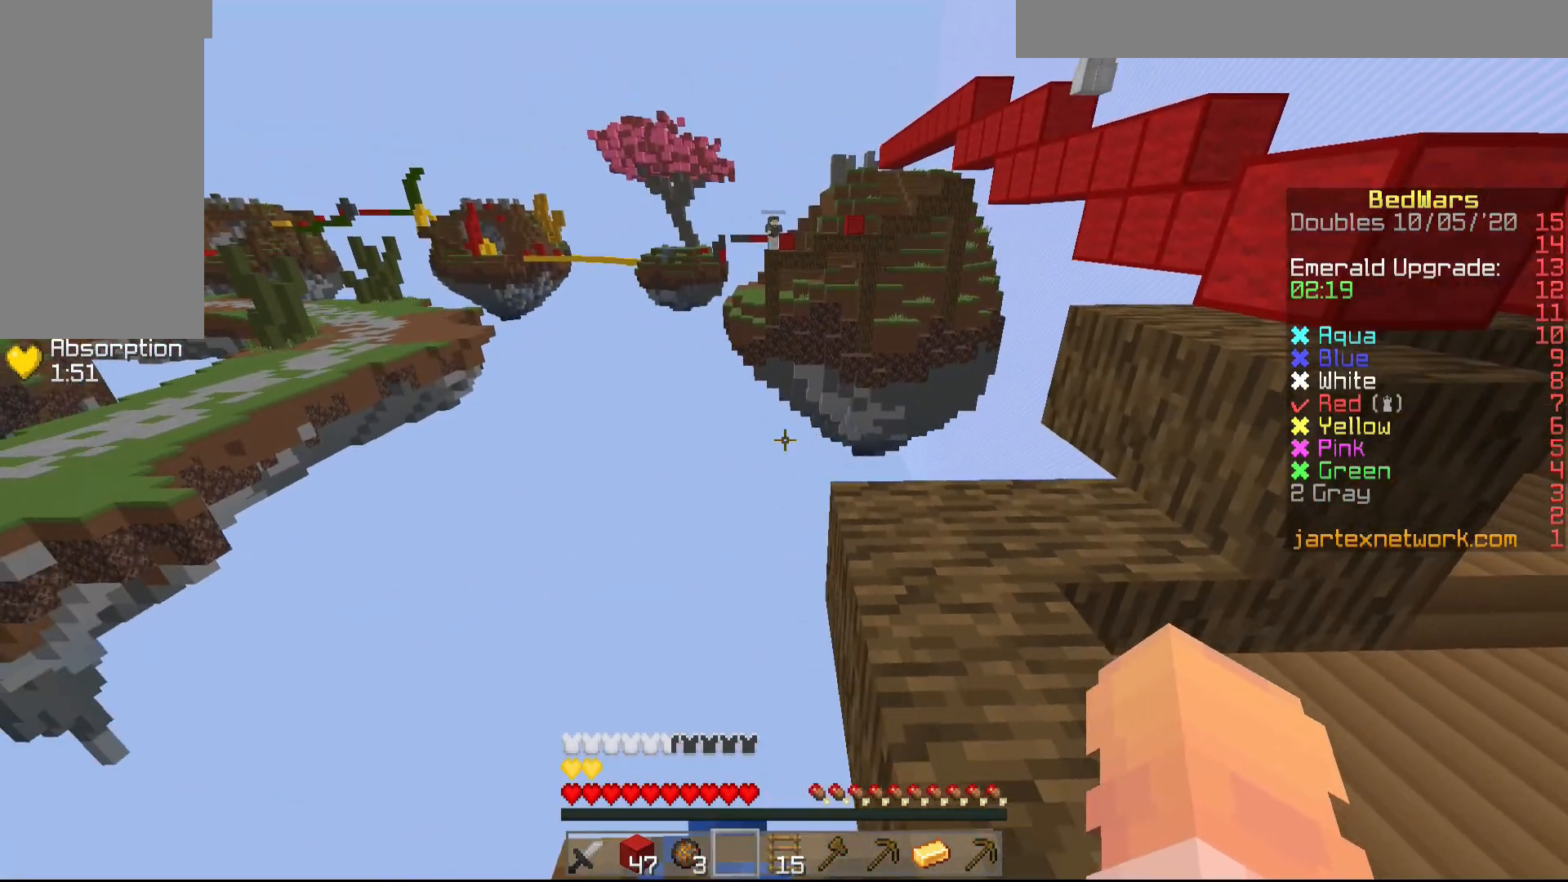
{"keys": ["a", "s", "shift"], "mouse": [], "events": [[100, "a", "up"], [333, "a", "down"]]}
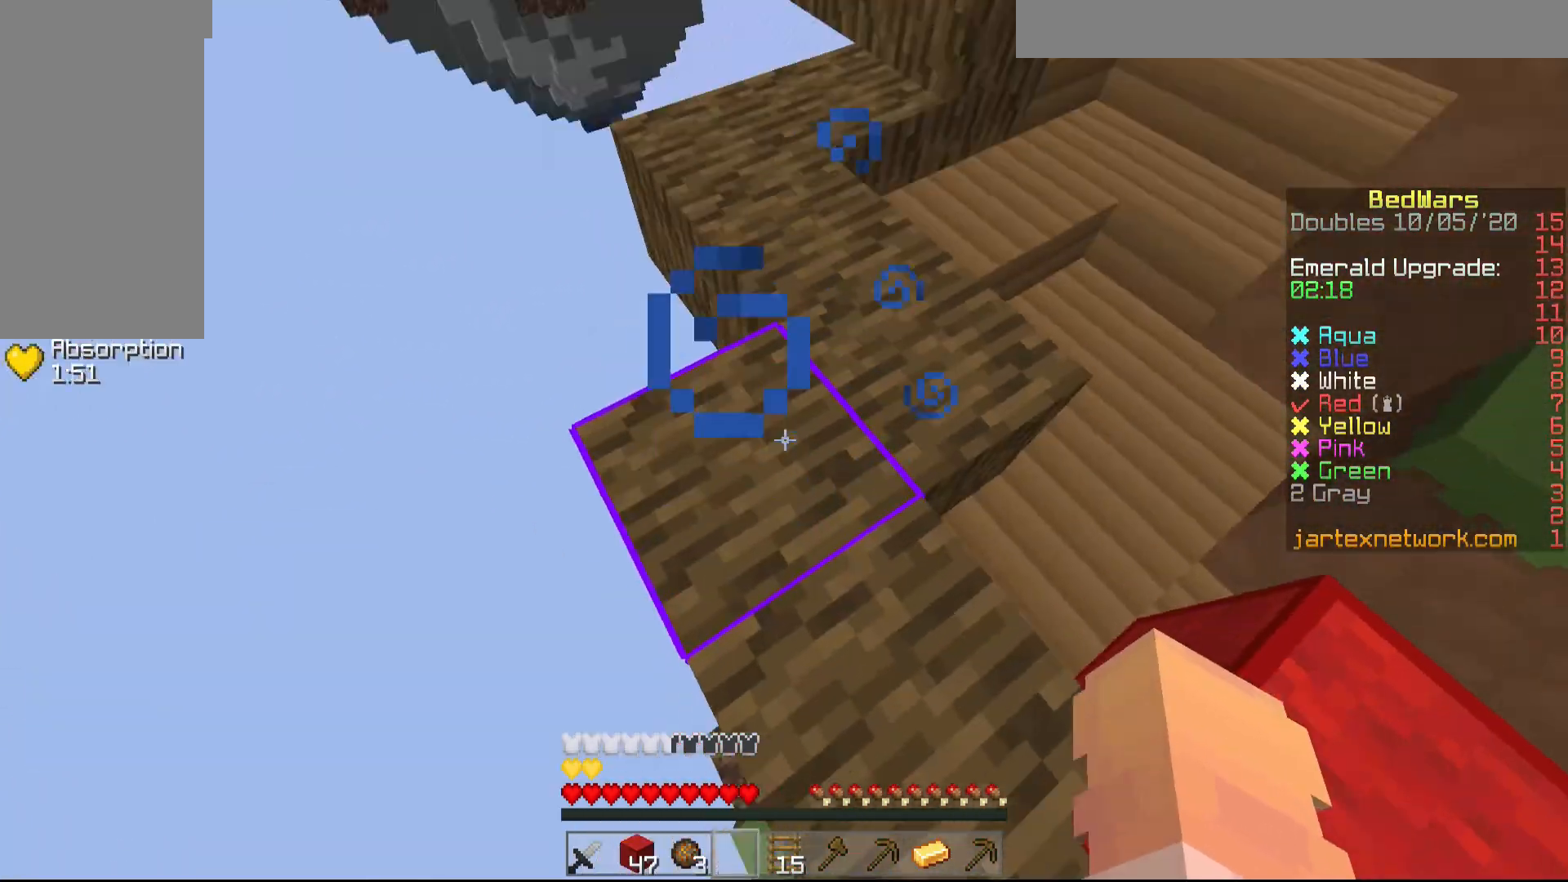
{"keys": ["s", "shift"], "mouse": [], "events": [[183, "a", "up"]]}
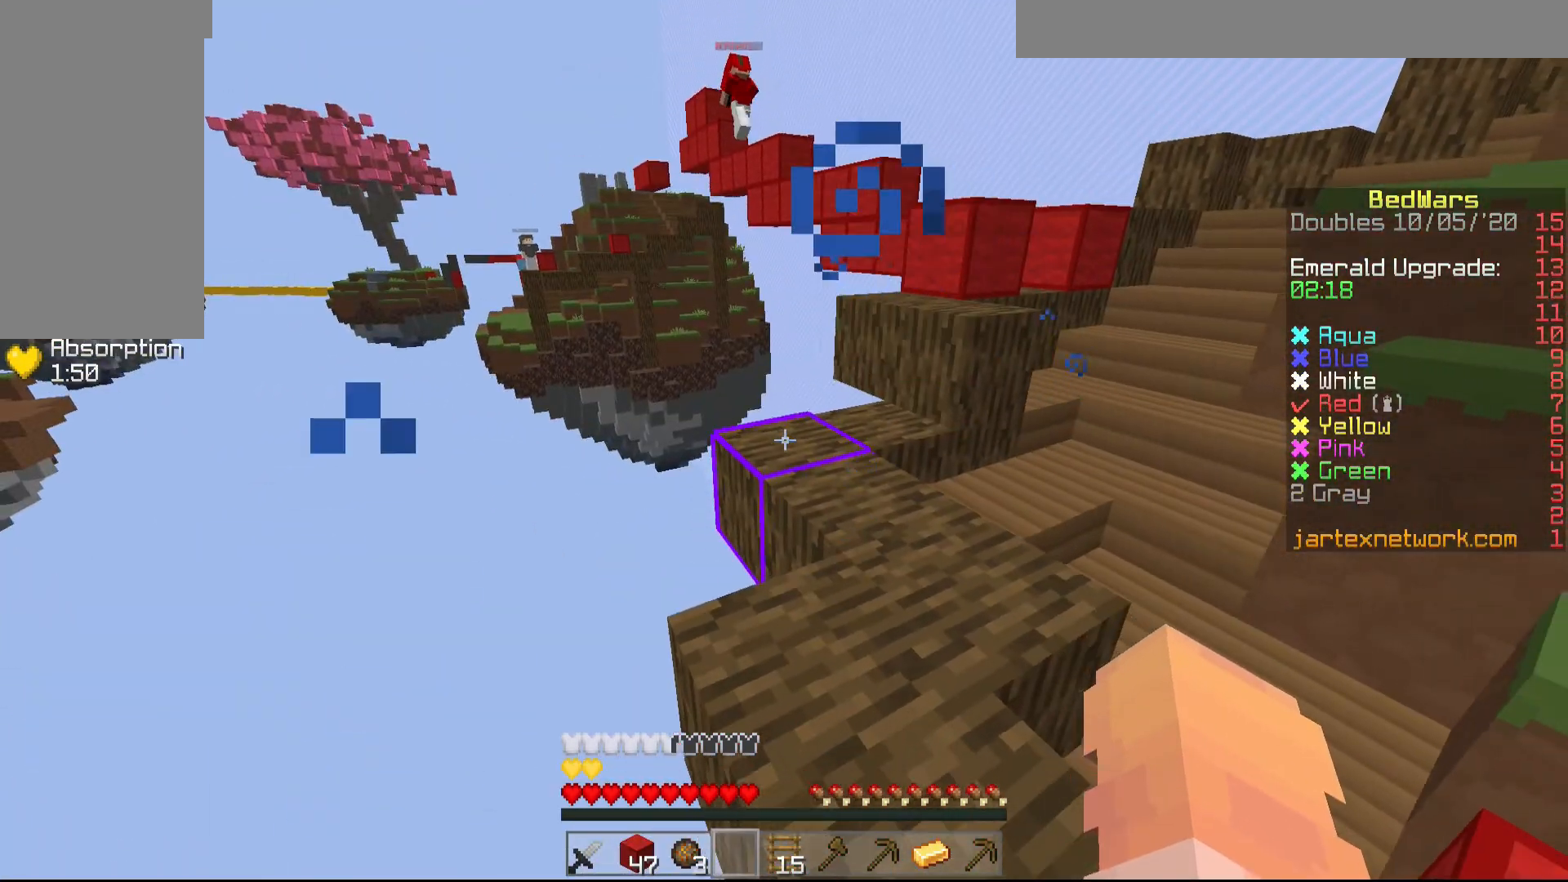
{"keys": ["d", "shift"], "mouse": [], "events": [[83, "s", "up"], [283, "d", "down"]]}
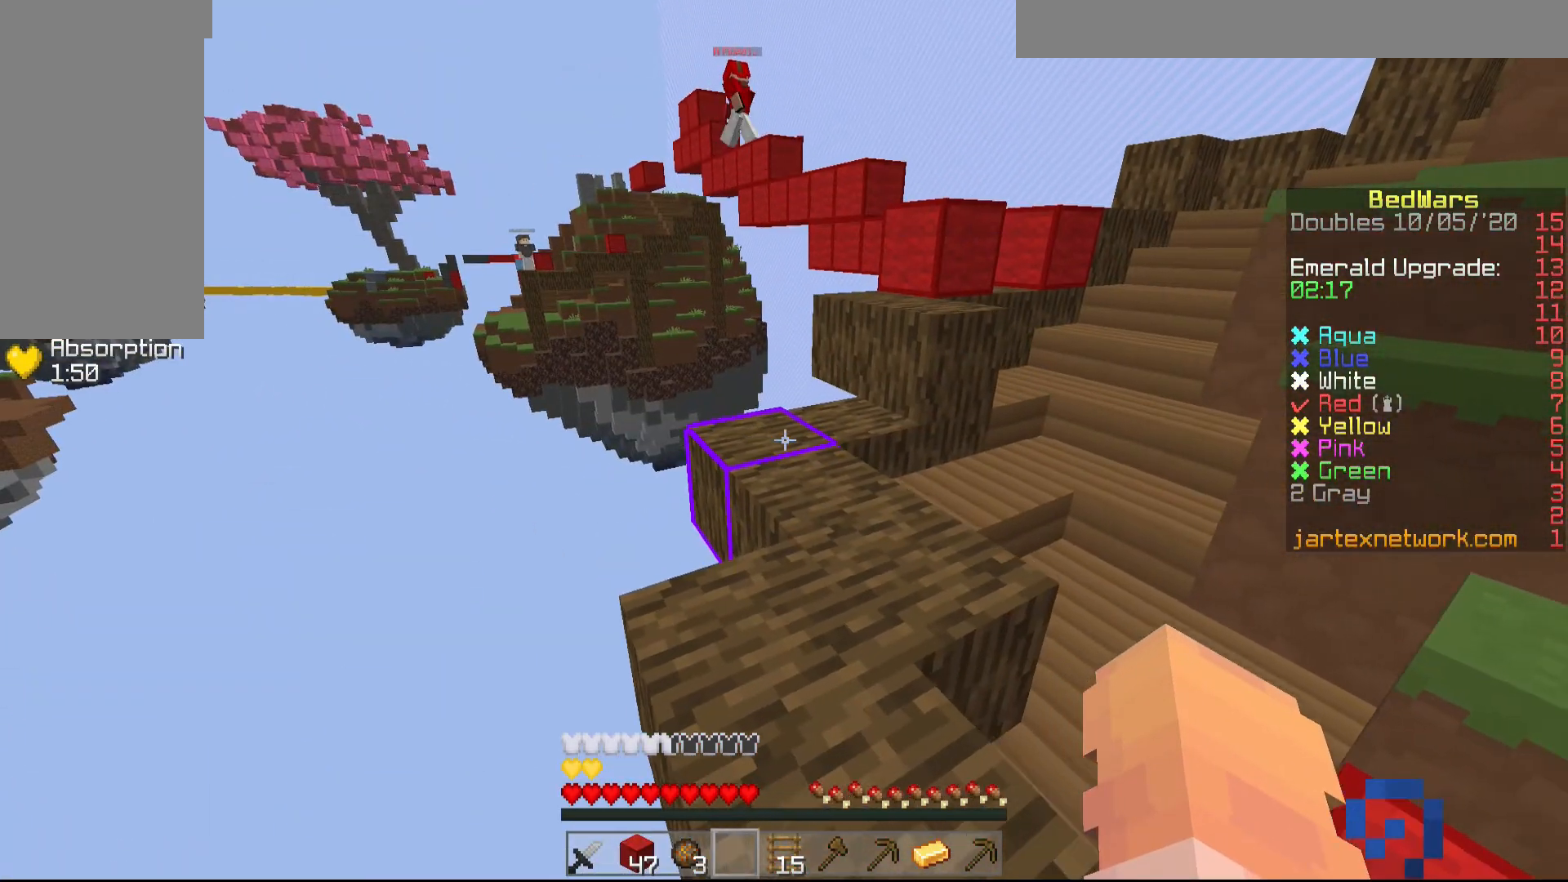
{"keys": ["shift"], "mouse": [], "events": [[483, "d", "up"]]}